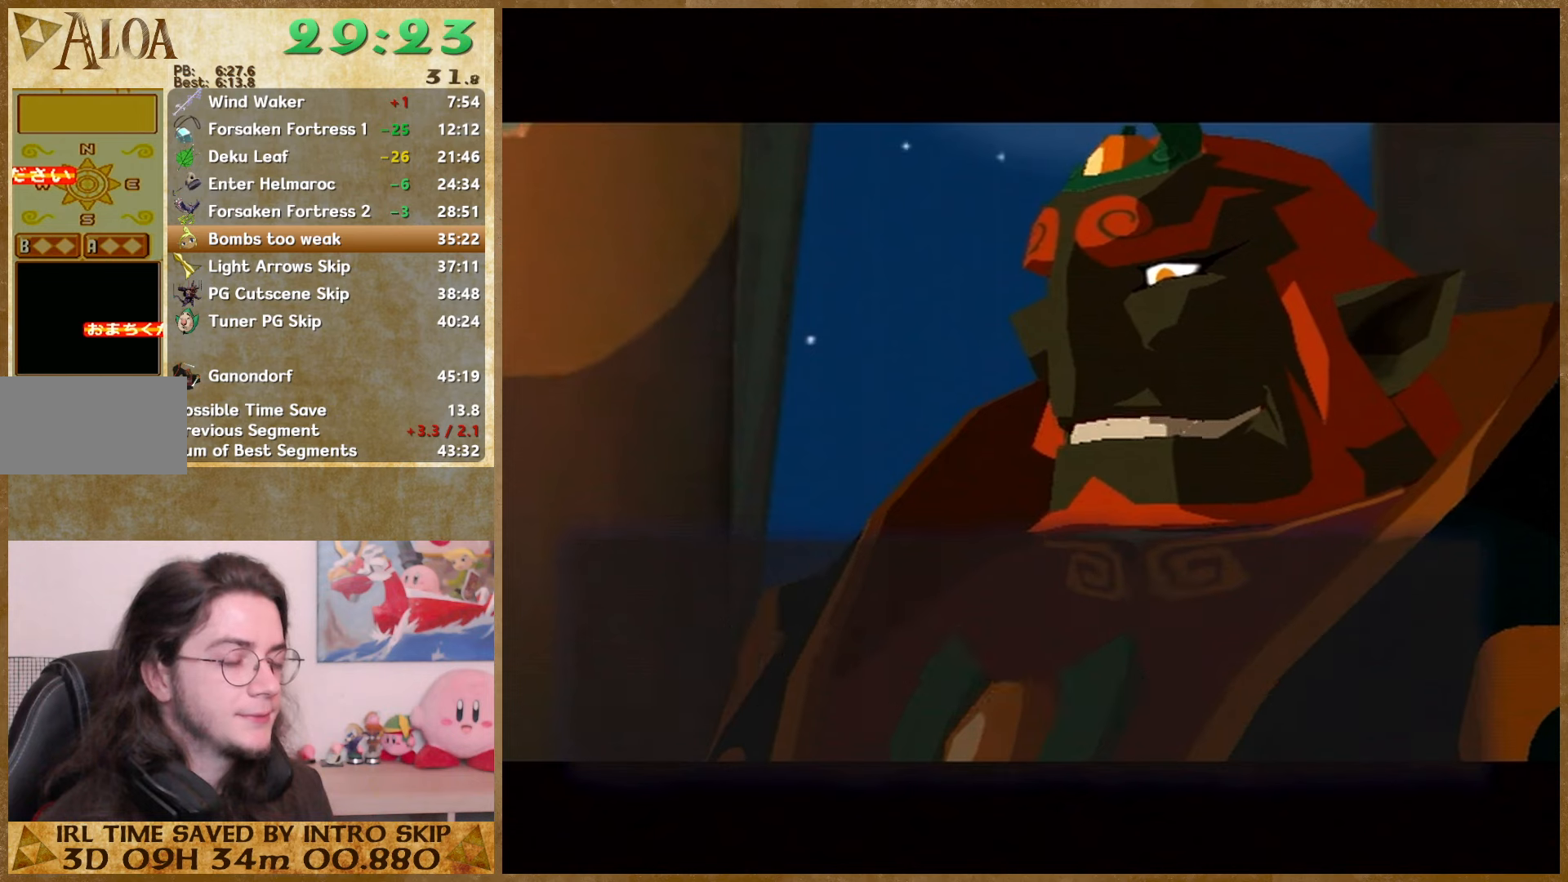
Gameplay with a controller (Nintendo layout); each line is a JSON object with the inputs held at the frame after it (dt_ms = milliseconds from this image to that frame). "button_events" lists button changes between this image and that frame as [ms after this image, input, new state], when the widget could be followed in between (sticks are given only as held states). Not read: L3 R3.
{"dt_ms": 500, "buttons": ["A"], "left_stick": "center", "right_stick": "center", "button_events": [[100, "A", "up"], [100, "B", "down"], [300, "A", "down"], [300, "B", "up"], [400, "A", "up"], [400, "B", "down"], [466, "A", "down"], [466, "B", "up"]]}
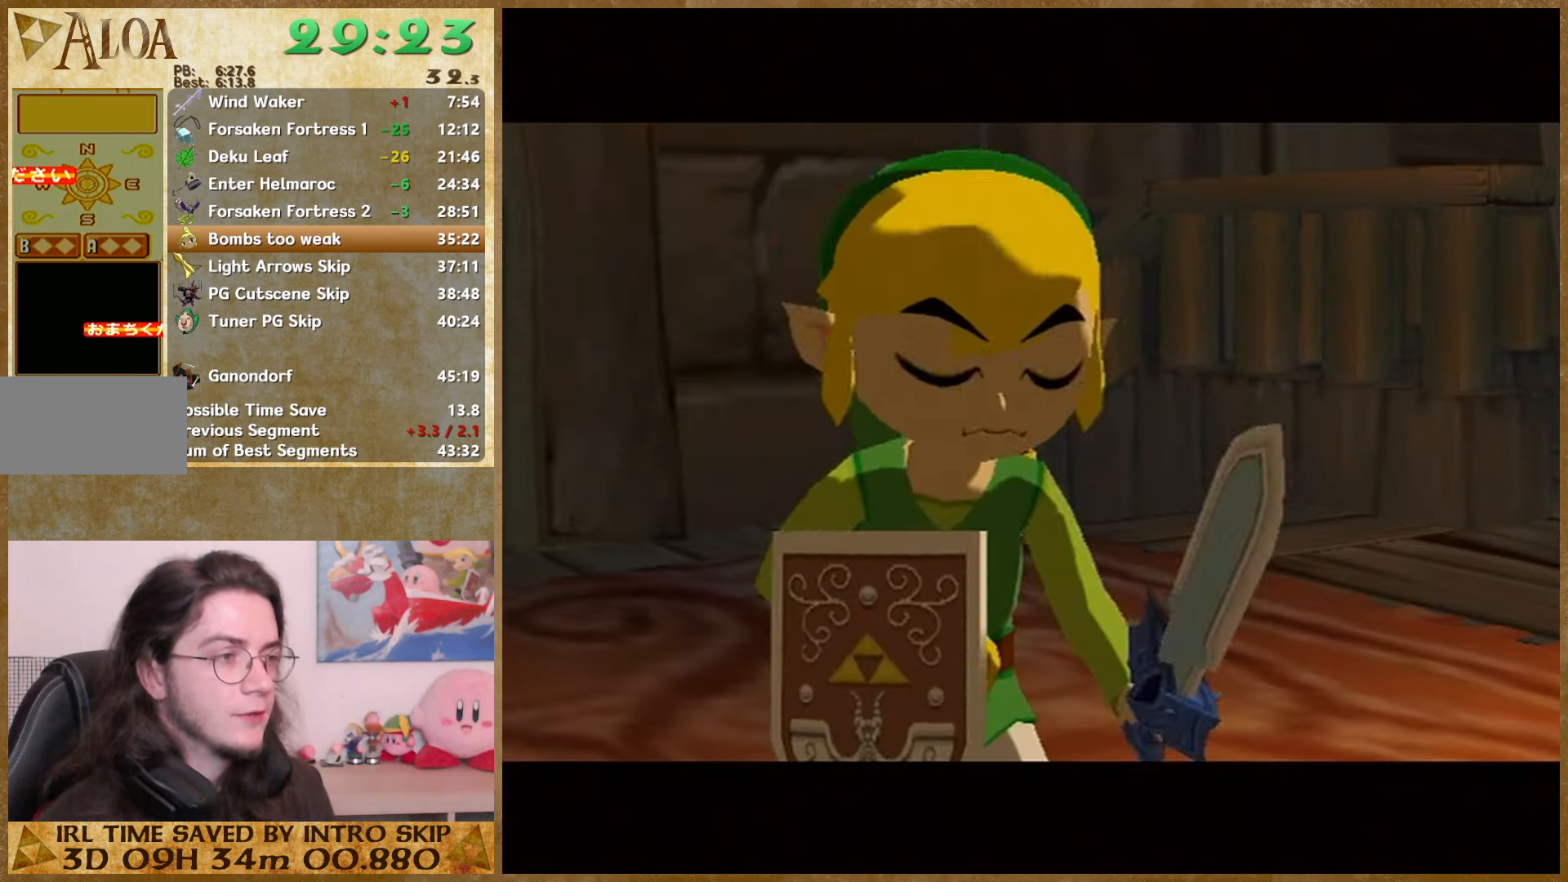
{"dt_ms": 500, "buttons": ["B"], "left_stick": "center", "right_stick": "center", "button_events": [[33, "A", "up"], [33, "B", "down"], [100, "A", "down"], [100, "B", "up"], [166, "A", "up"], [166, "B", "down"], [266, "A", "down"], [266, "B", "up"], [333, "A", "up"], [366, "B", "down"]]}
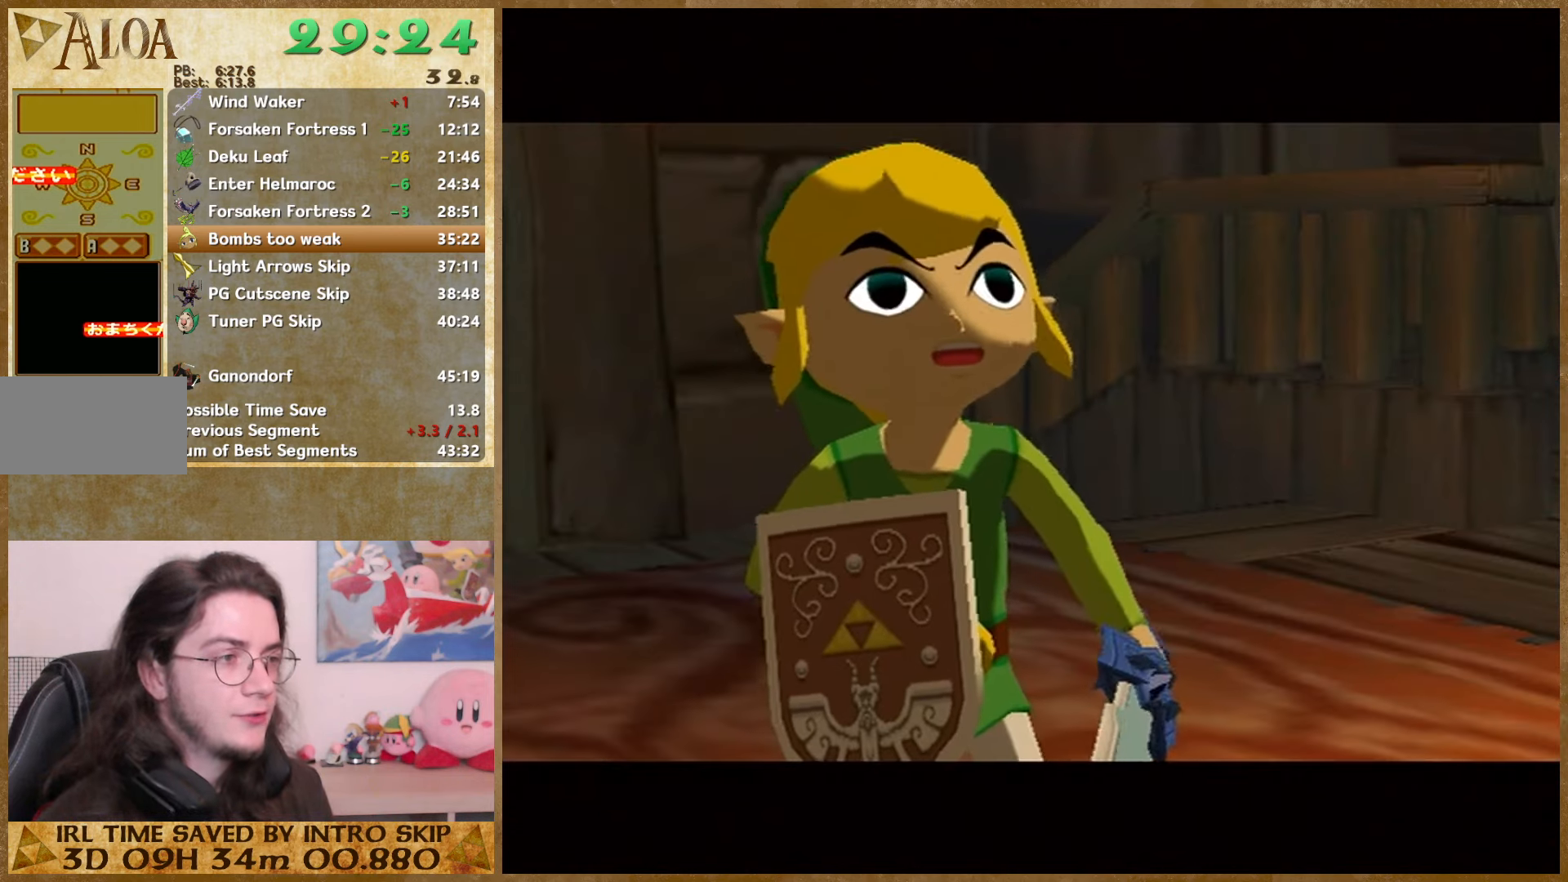
{"dt_ms": 500, "buttons": ["A"], "left_stick": "center", "right_stick": "center", "button_events": [[100, "A", "down"], [100, "B", "up"], [166, "A", "up"], [266, "B", "down"], [366, "A", "down"], [366, "B", "up"], [433, "A", "up"], [433, "B", "down"], [500, "A", "down"], [500, "B", "up"]]}
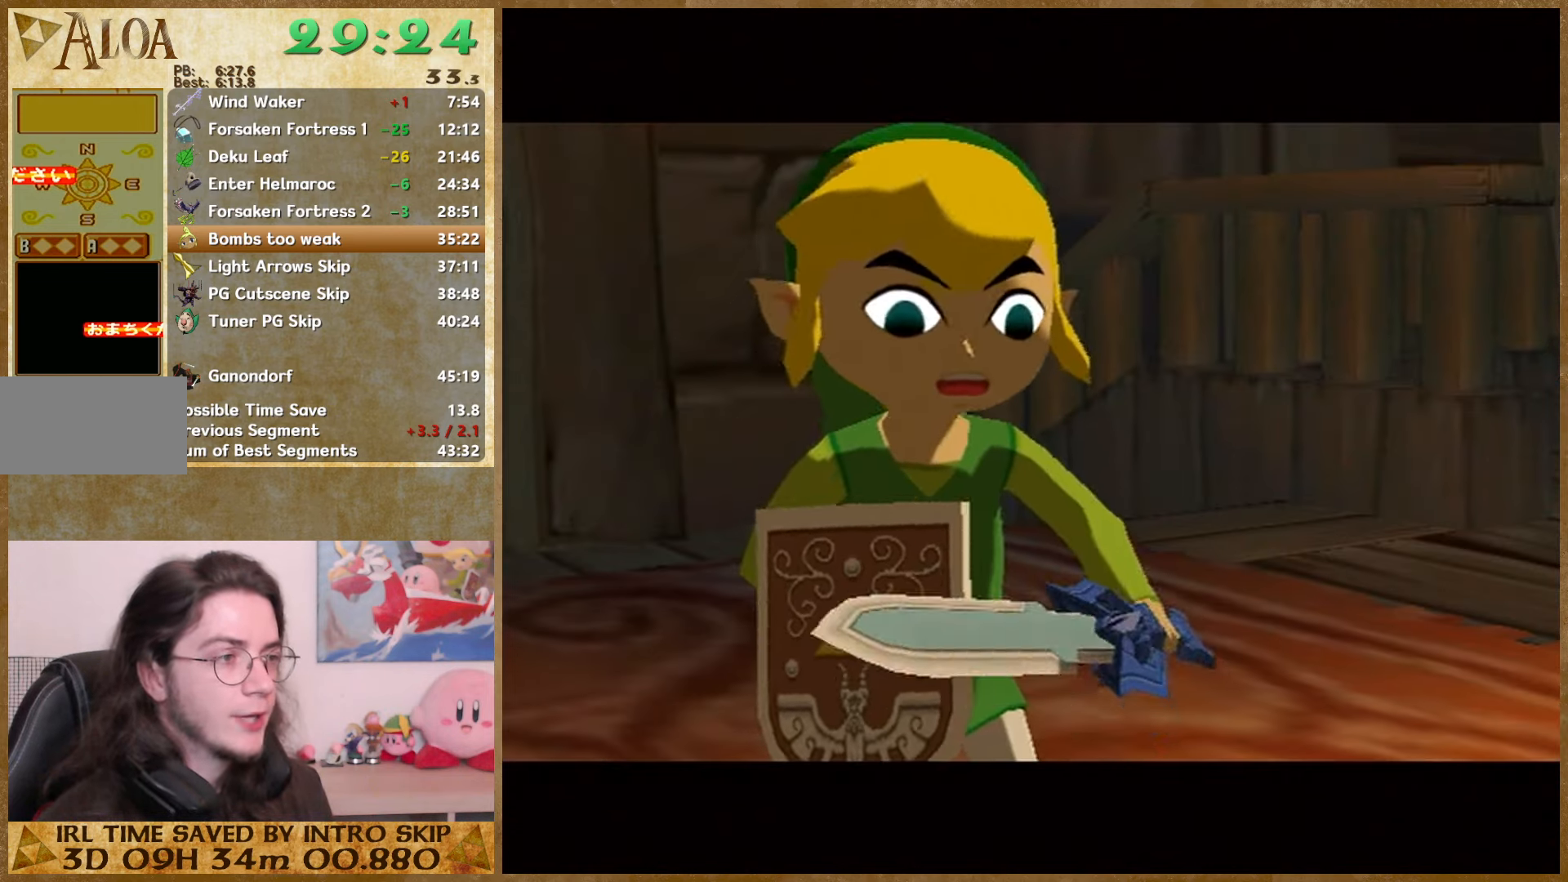
{"dt_ms": 500, "buttons": ["A"], "left_stick": "center", "right_stick": "center", "button_events": [[100, "A", "up"], [100, "B", "down"], [166, "A", "down"], [166, "B", "up"], [233, "A", "up"], [233, "B", "down"], [333, "A", "down"], [333, "B", "up"], [400, "A", "up"], [400, "B", "down"], [466, "B", "up"], [500, "A", "down"]]}
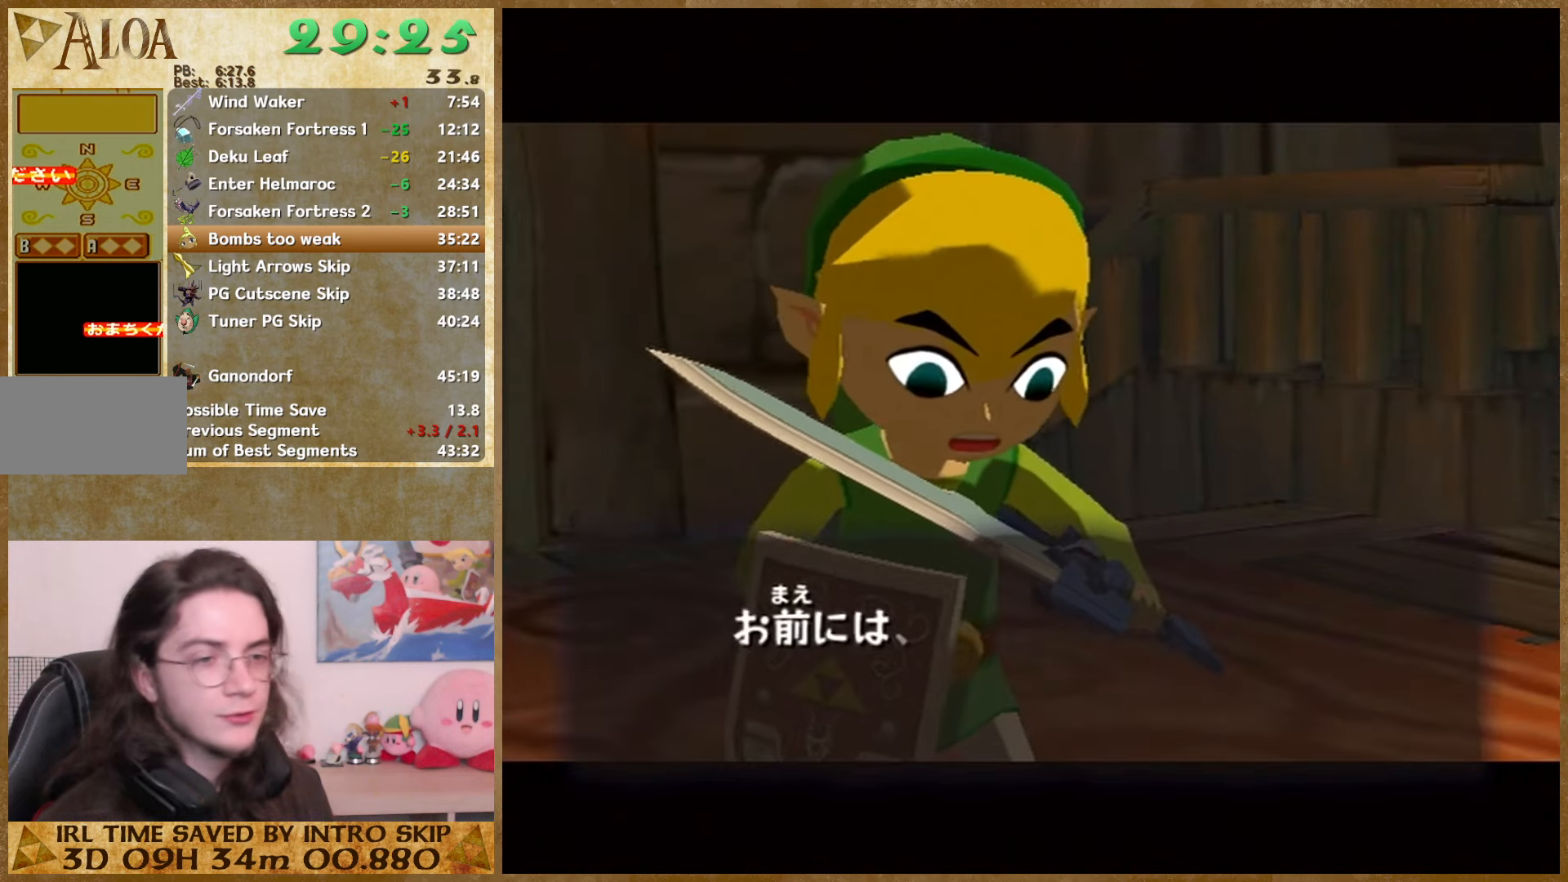
{"dt_ms": 1000, "buttons": [], "left_stick": "center", "right_stick": "center", "button_events": [[66, "A", "up"], [66, "B", "down"], [133, "B", "up"], [266, "A", "down"], [366, "A", "up"], [366, "B", "down"], [433, "A", "down"], [433, "B", "up"], [500, "A", "up"], [500, "B", "down"], [566, "B", "up"], [600, "A", "down"], [700, "A", "up"], [766, "A", "down"], [833, "A", "up"], [900, "A", "down"], [966, "A", "up"]]}
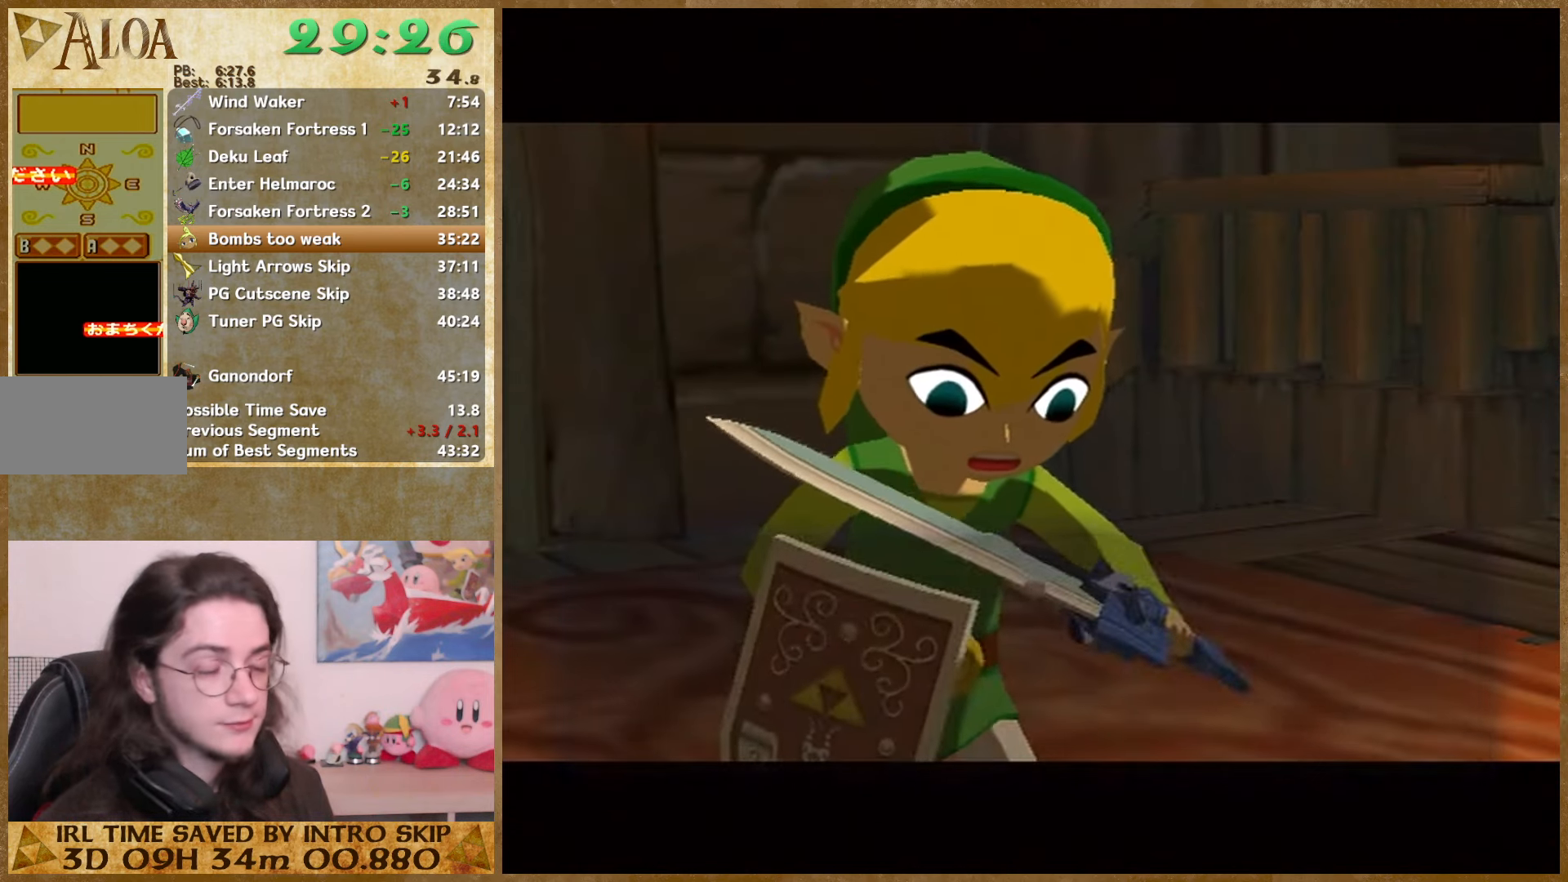
{"dt_ms": 500, "buttons": ["A"], "left_stick": "center", "right_stick": "center", "button_events": [[66, "A", "down"], [133, "A", "up"], [133, "B", "down"], [200, "A", "down"], [200, "B", "up"], [266, "A", "up"], [266, "B", "down"], [333, "B", "up"], [366, "A", "down"], [433, "A", "up"], [433, "B", "down"], [500, "A", "down"], [500, "B", "up"]]}
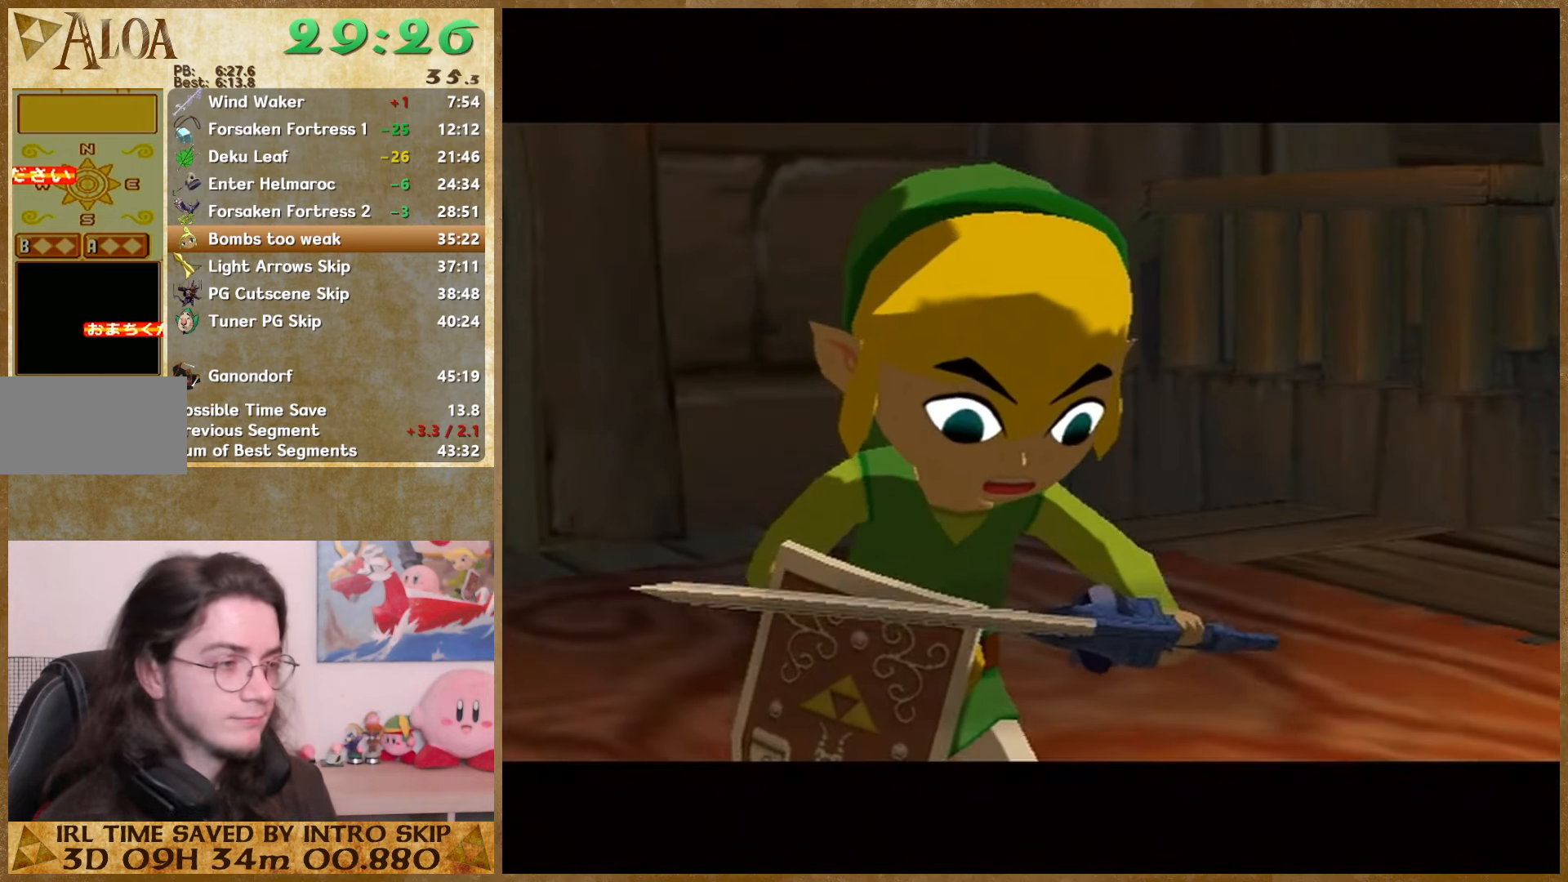
{"dt_ms": 500, "buttons": ["A"], "left_stick": "center", "right_stick": "center", "button_events": [[100, "A", "up"], [100, "B", "down"], [166, "A", "down"], [166, "B", "up"], [233, "A", "up"], [233, "B", "down"], [333, "A", "down"], [333, "B", "up"], [400, "A", "up"], [400, "B", "down"], [466, "A", "down"], [466, "B", "up"]]}
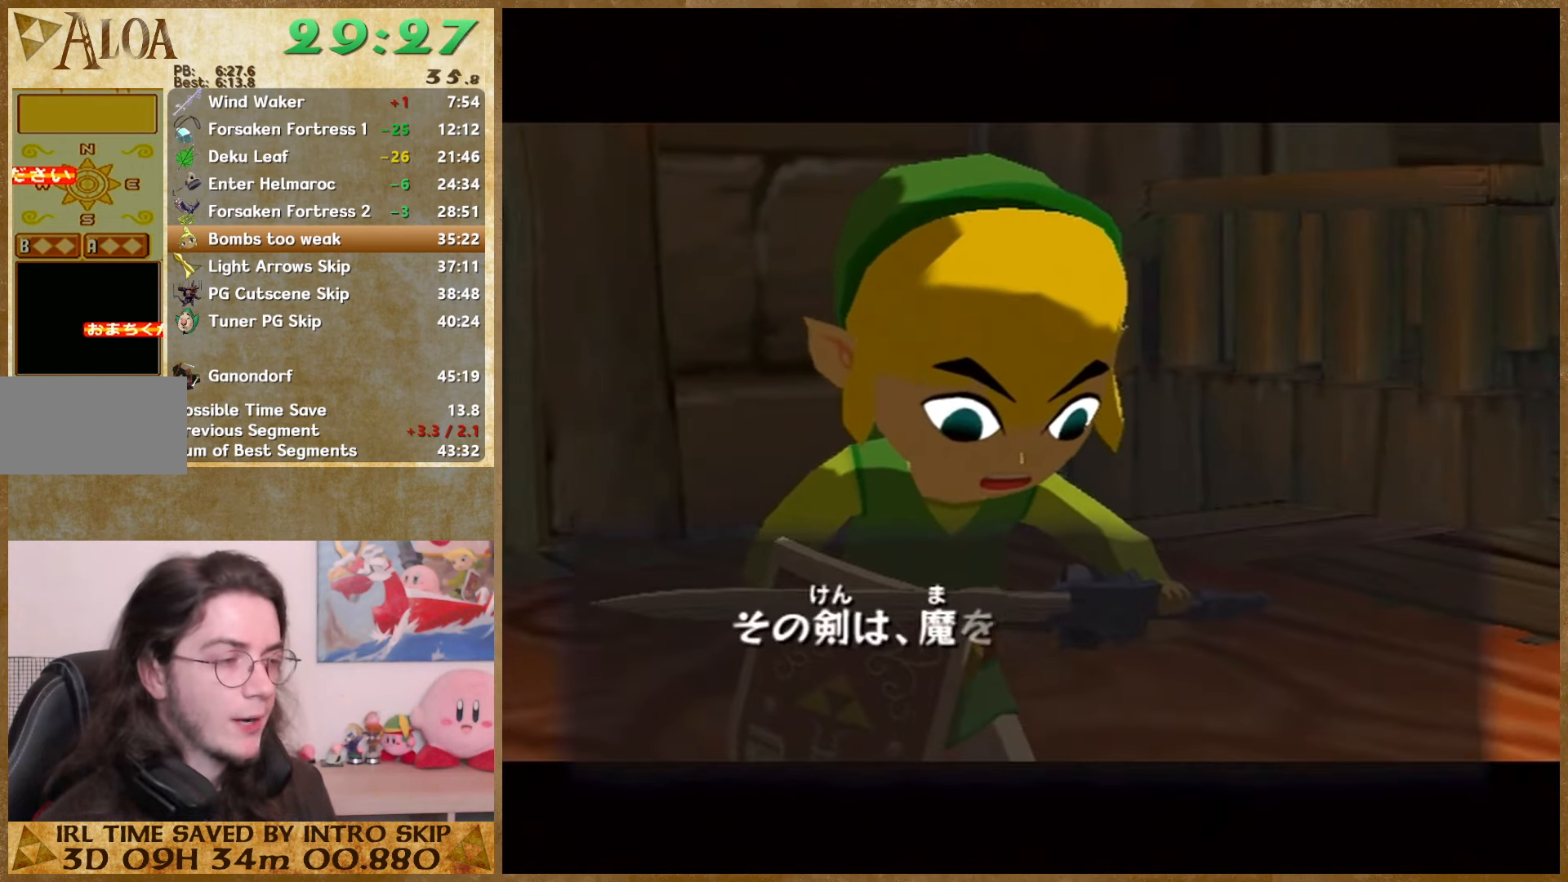
{"dt_ms": 500, "buttons": ["A"], "left_stick": "center", "right_stick": "center", "button_events": [[33, "A", "up"], [33, "B", "down"], [100, "B", "up"], [133, "A", "down"]]}
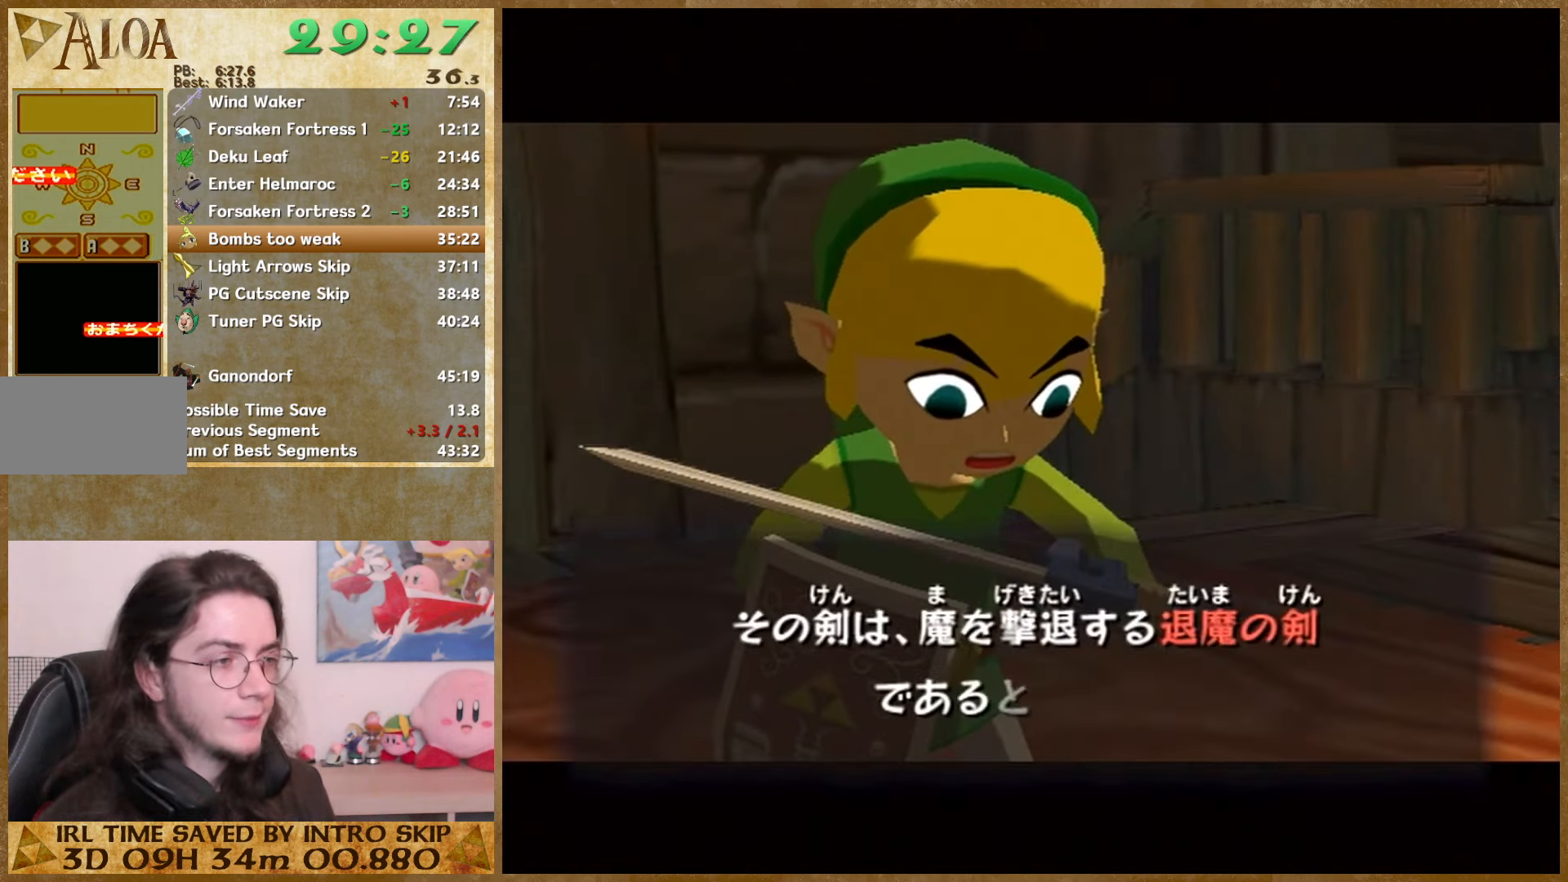
{"dt_ms": 500, "buttons": ["B"], "left_stick": "center", "right_stick": "center", "button_events": [[33, "A", "up"], [33, "B", "down"], [133, "A", "down"], [133, "B", "up"], [200, "A", "up"], [200, "B", "down"]]}
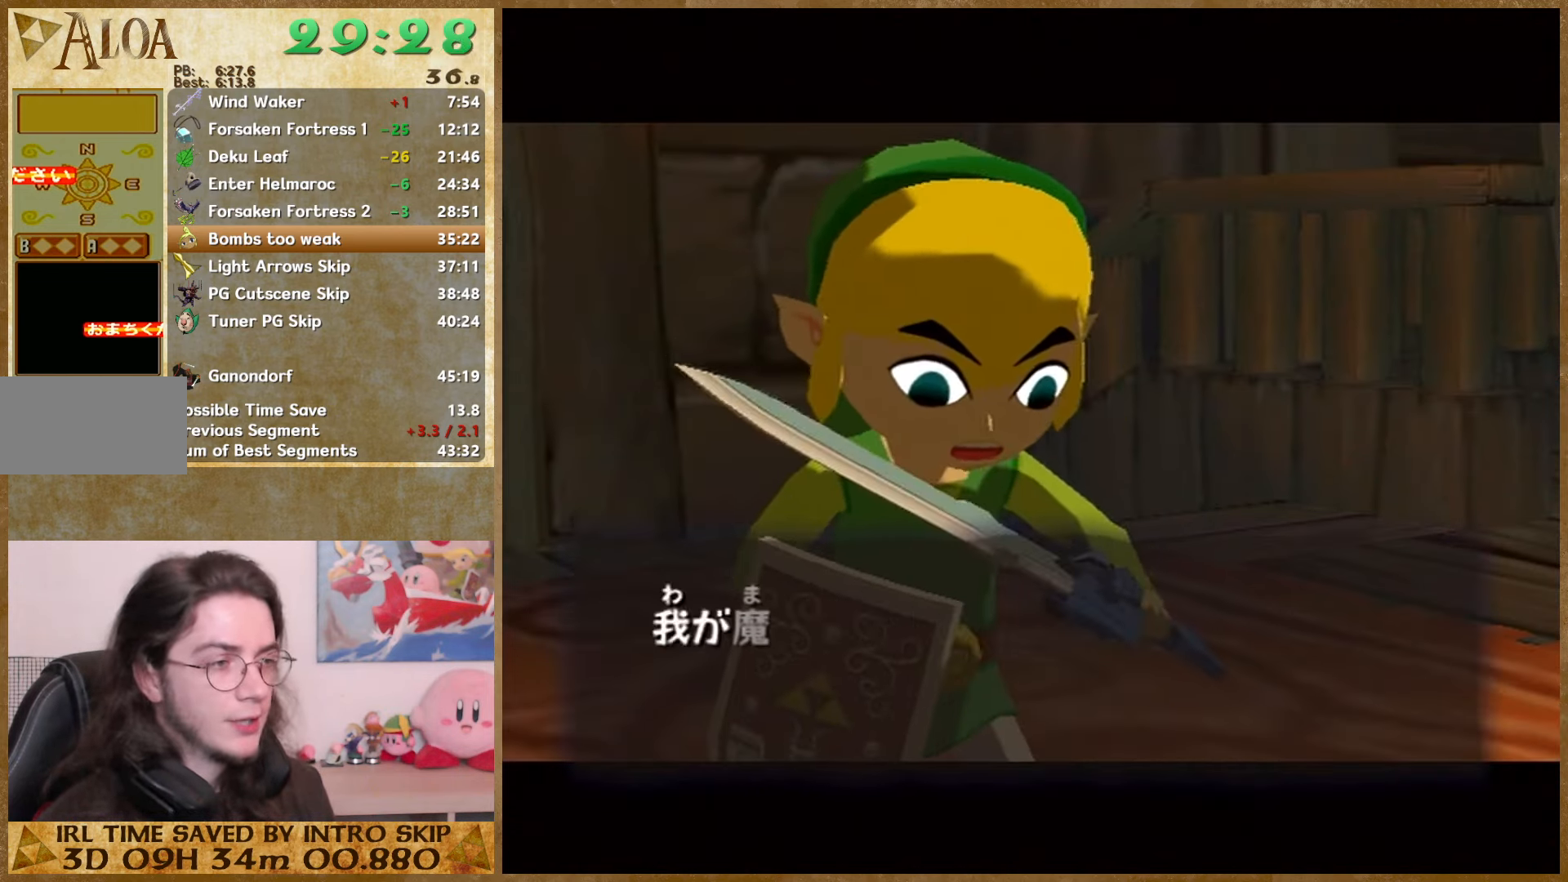
{"dt_ms": 500, "buttons": [], "left_stick": "center", "right_stick": "center", "button_events": [[234, "A", "down"], [234, "B", "up"], [434, "A", "up"], [434, "B", "down"], [500, "B", "up"]]}
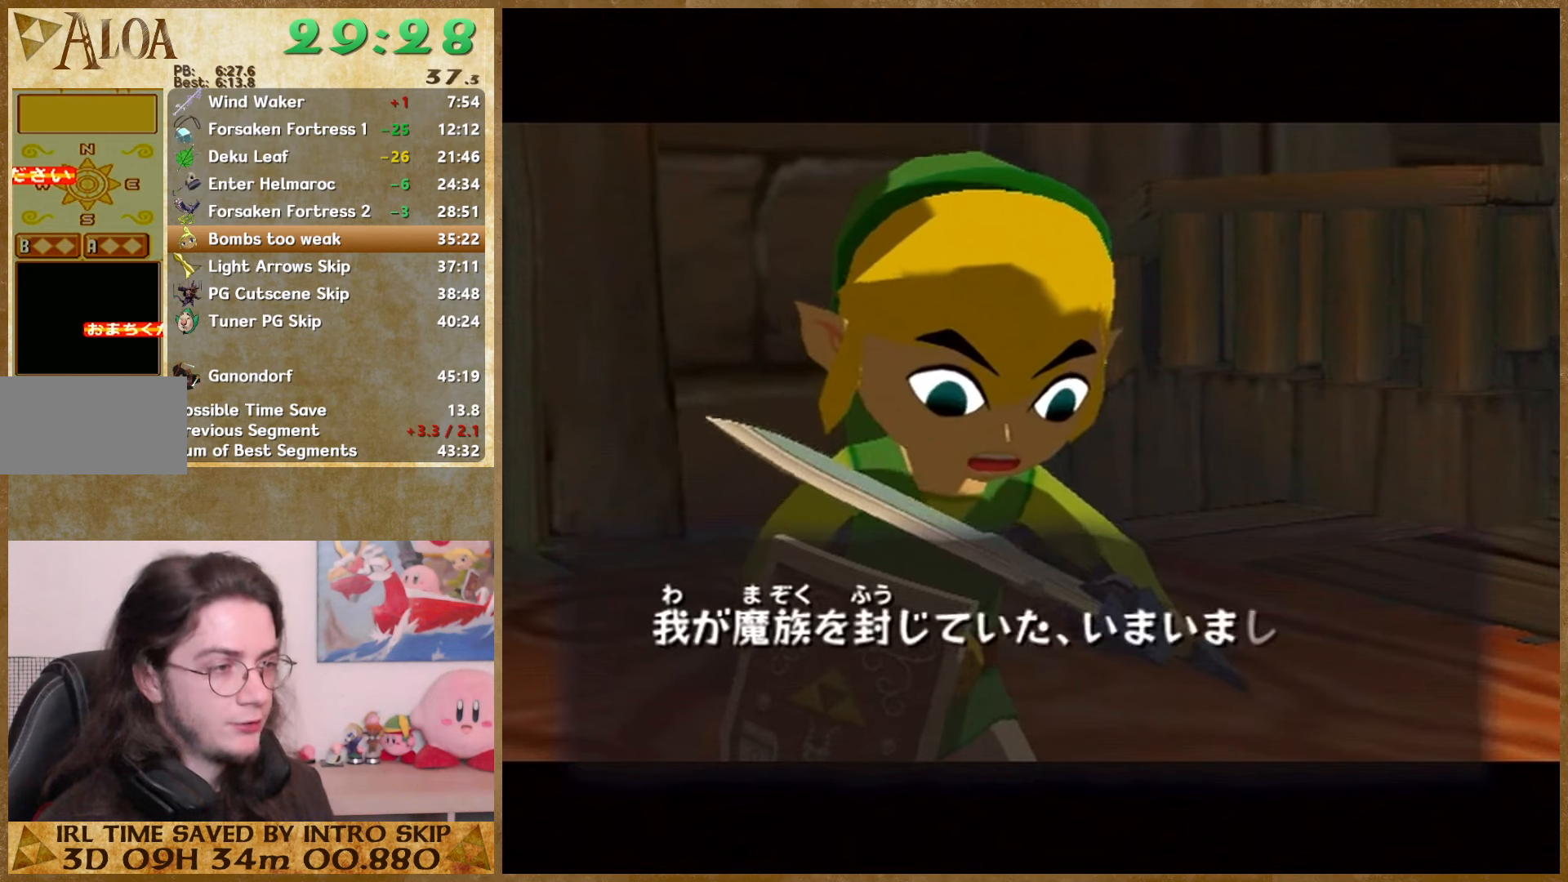
{"dt_ms": 500, "buttons": ["A"], "left_stick": "center", "right_stick": "center", "button_events": [[34, "A", "down"], [100, "A", "up"], [100, "B", "down"], [167, "A", "down"], [167, "B", "up"], [234, "A", "up"], [234, "B", "down"], [300, "A", "down"], [300, "B", "up"], [367, "A", "up"], [467, "A", "down"]]}
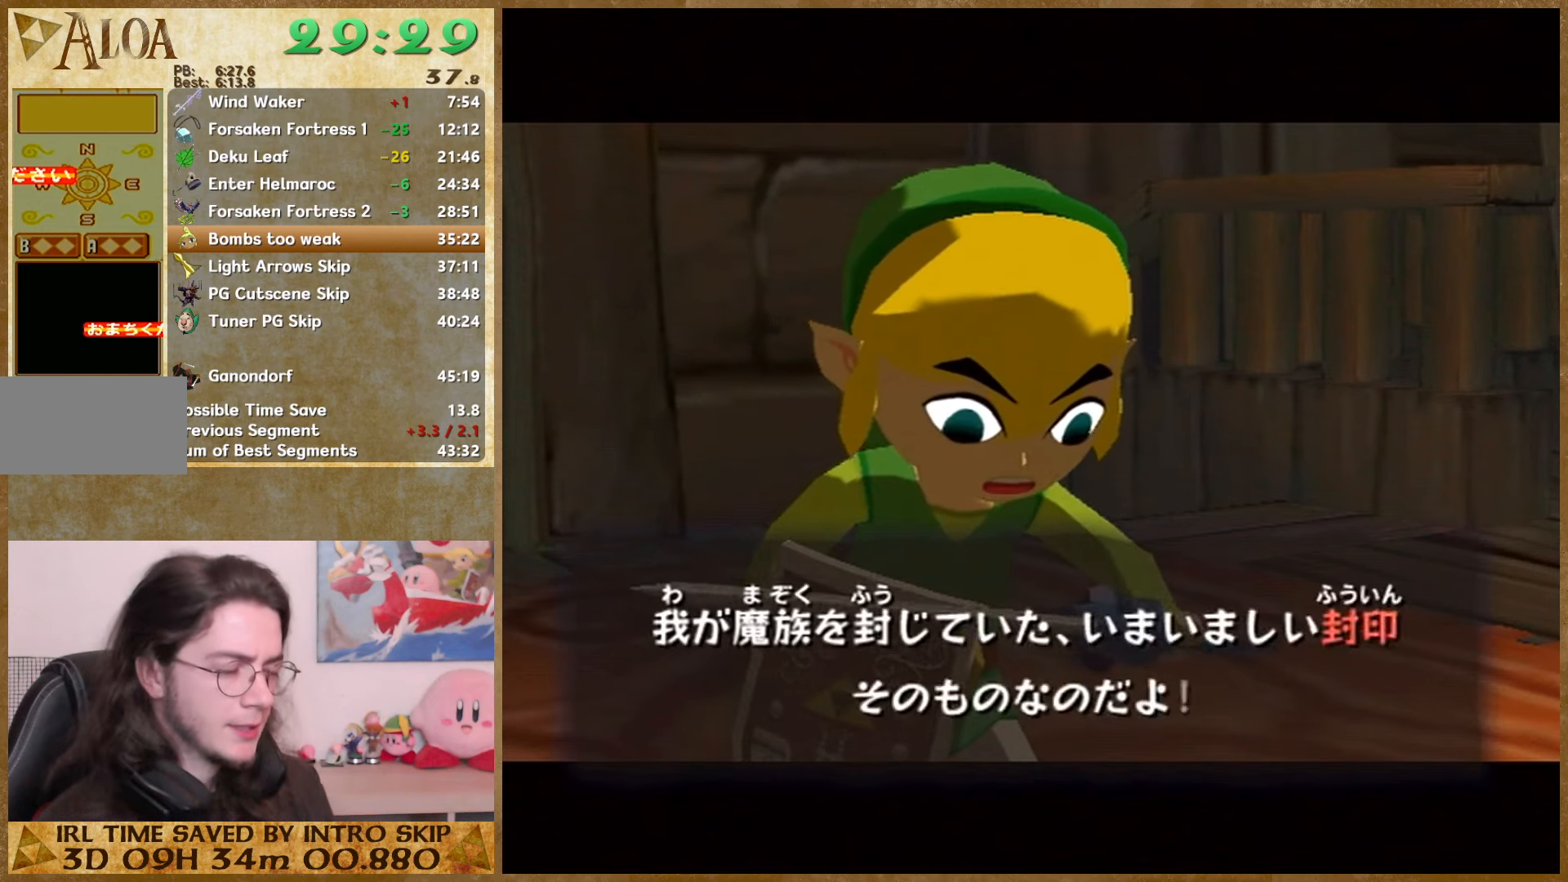
{"dt_ms": 500, "buttons": ["B"], "left_stick": "center", "right_stick": "center", "button_events": [[34, "A", "up"], [34, "B", "down"], [100, "A", "down"], [100, "B", "up"], [167, "A", "up"], [234, "A", "down"], [334, "A", "up"], [467, "B", "down"]]}
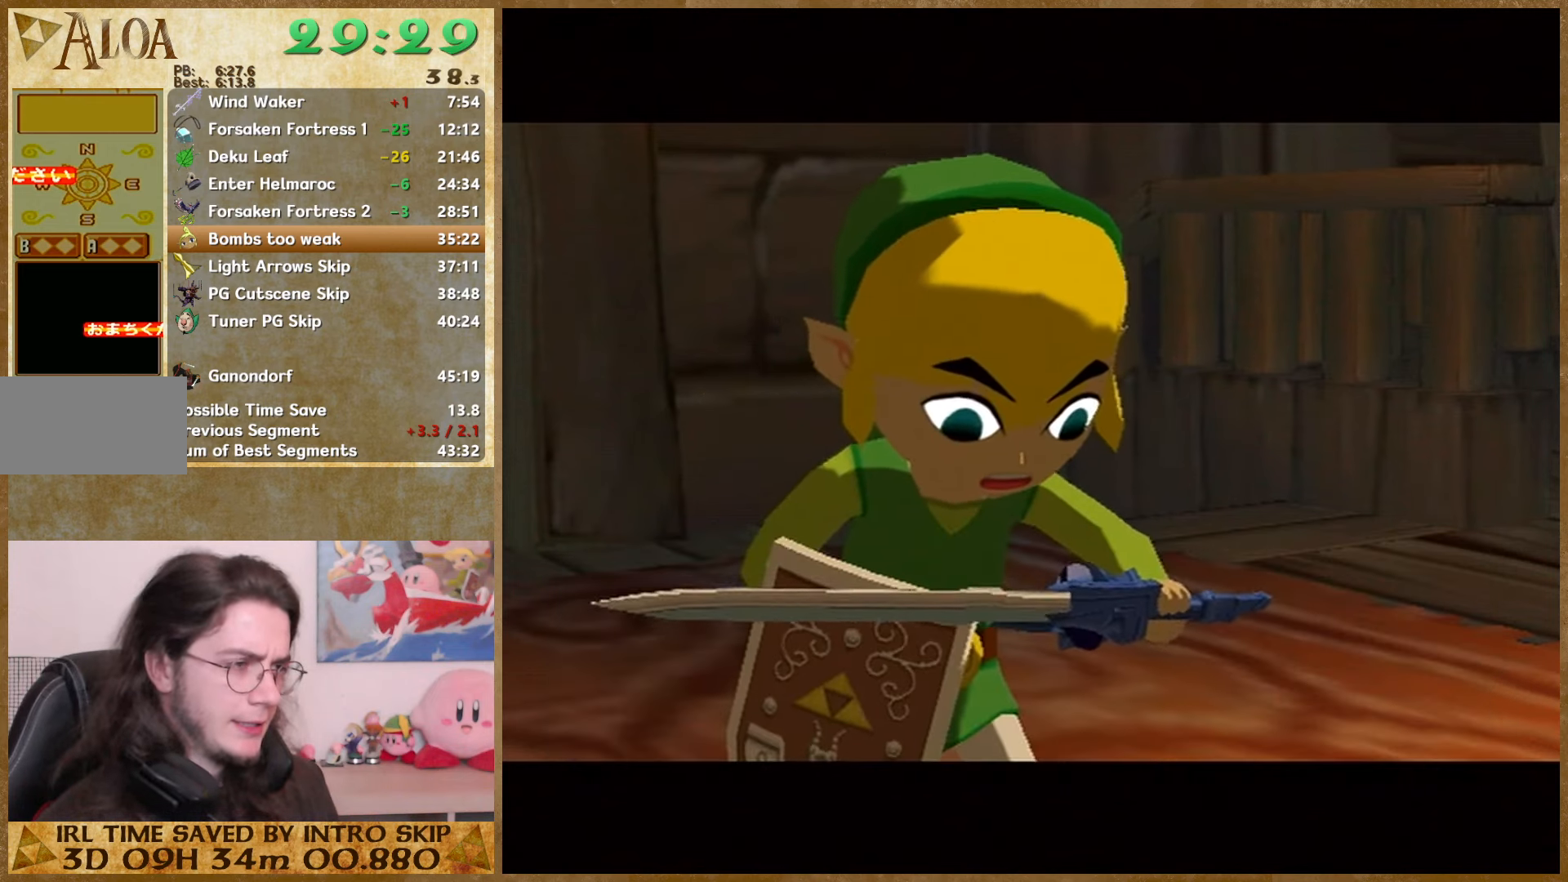
{"dt_ms": 500, "buttons": ["B"], "left_stick": "center", "right_stick": "center", "button_events": [[67, "A", "down"], [67, "B", "up"], [134, "A", "up"], [134, "B", "down"], [234, "A", "down"], [234, "B", "up"], [300, "A", "up"], [300, "B", "down"], [367, "A", "down"], [367, "B", "up"], [467, "A", "up"], [467, "B", "down"]]}
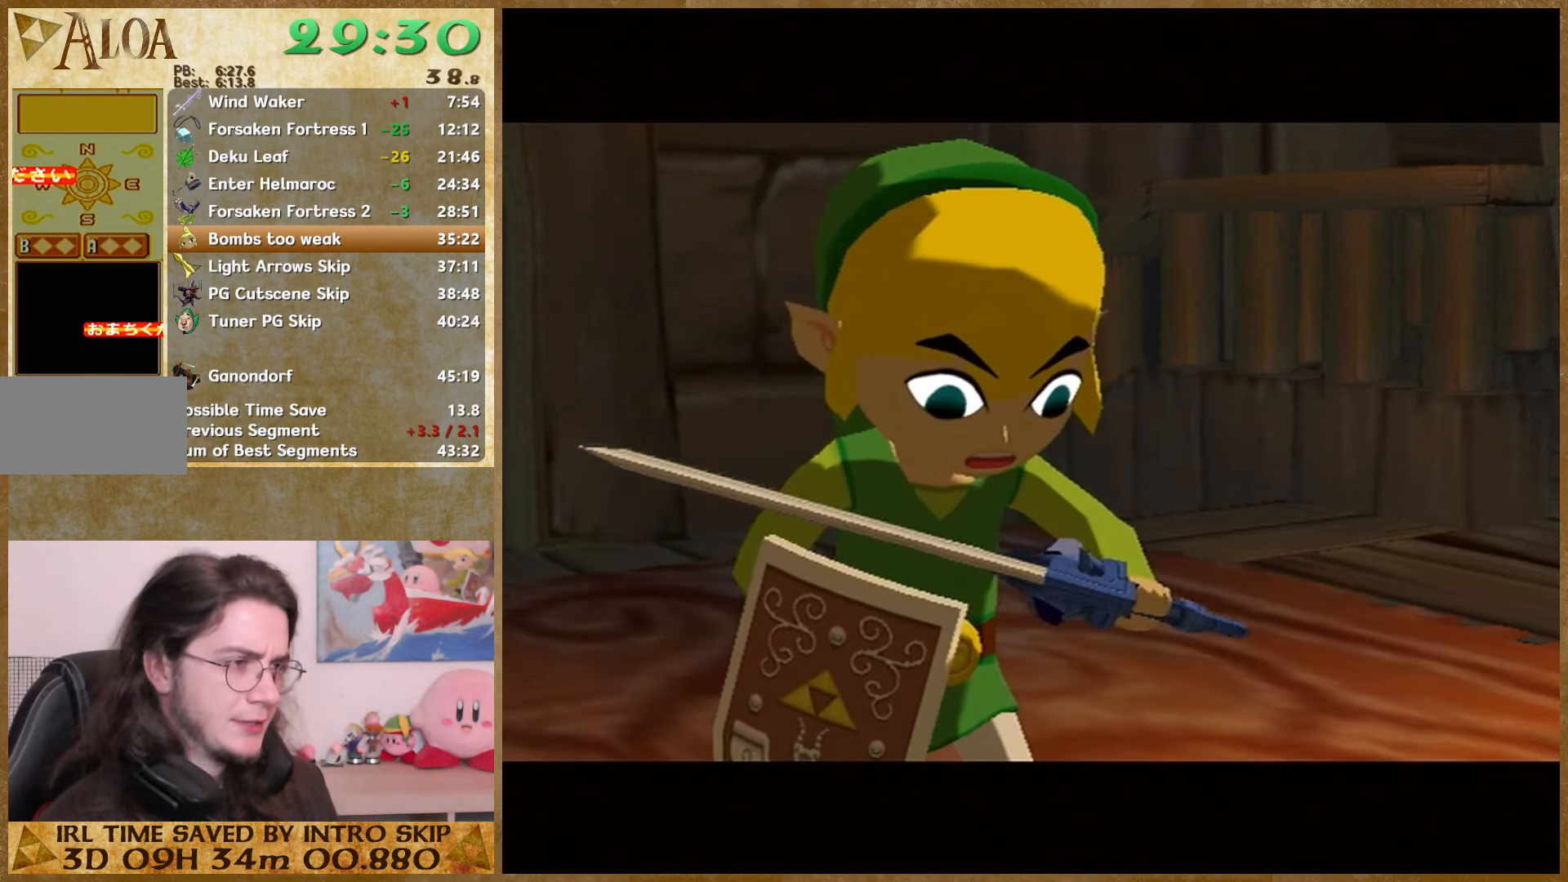
{"dt_ms": 500, "buttons": ["B"], "left_stick": "center", "right_stick": "center", "button_events": [[34, "A", "down"], [34, "B", "up"], [100, "A", "up"], [100, "B", "down"], [167, "B", "up"], [200, "A", "down"], [267, "A", "up"], [267, "B", "down"], [367, "A", "down"], [367, "B", "up"], [434, "A", "up"], [434, "B", "down"]]}
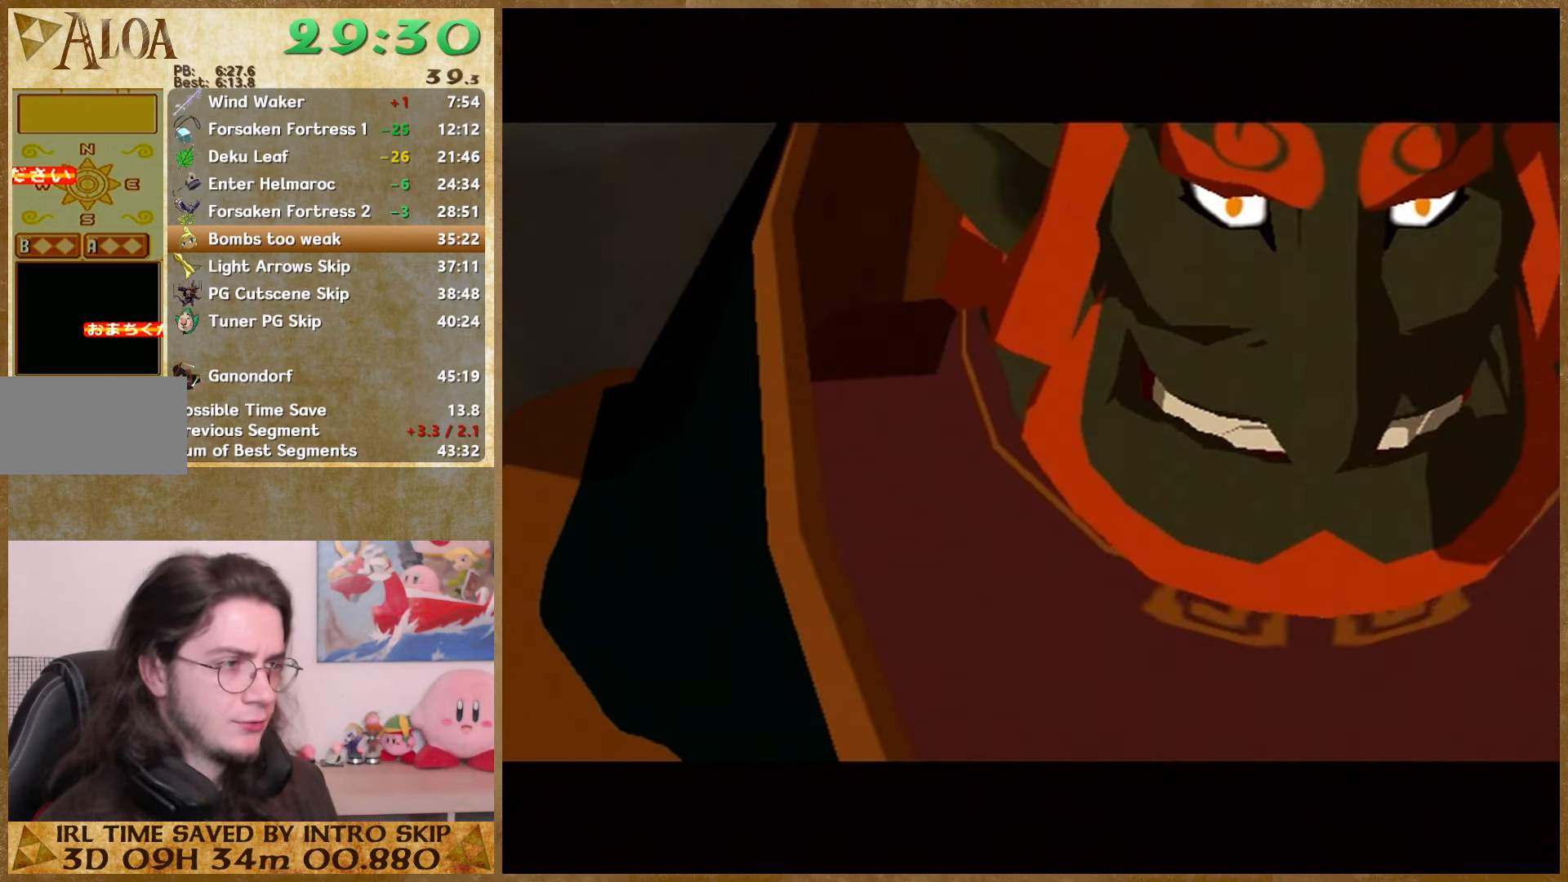
{"dt_ms": 500, "buttons": ["A"], "left_stick": "center", "right_stick": "center", "button_events": [[134, "B", "up"], [167, "A", "down"], [234, "A", "up"], [234, "B", "down"], [300, "B", "up"], [334, "A", "down"], [400, "A", "up"], [400, "B", "down"], [467, "A", "down"], [467, "B", "up"]]}
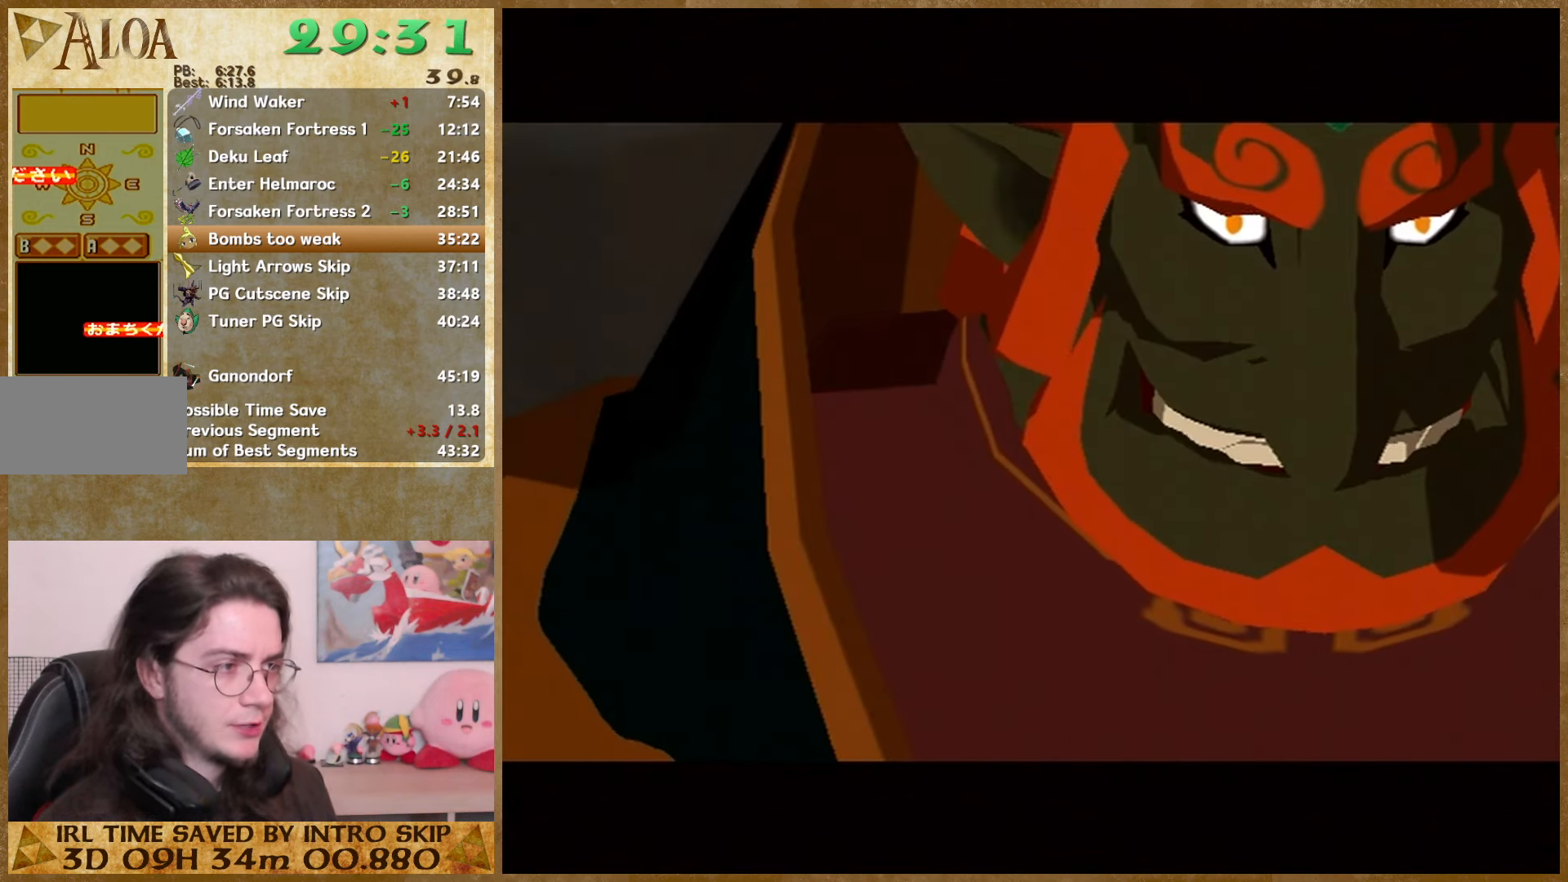
{"dt_ms": 500, "buttons": ["A"], "left_stick": "center", "right_stick": "center", "button_events": [[34, "A", "up"], [34, "B", "down"], [100, "B", "up"], [167, "B", "down"], [267, "B", "up"], [300, "A", "down"], [334, "B", "down"], [367, "A", "up"], [434, "A", "down"], [434, "B", "up"]]}
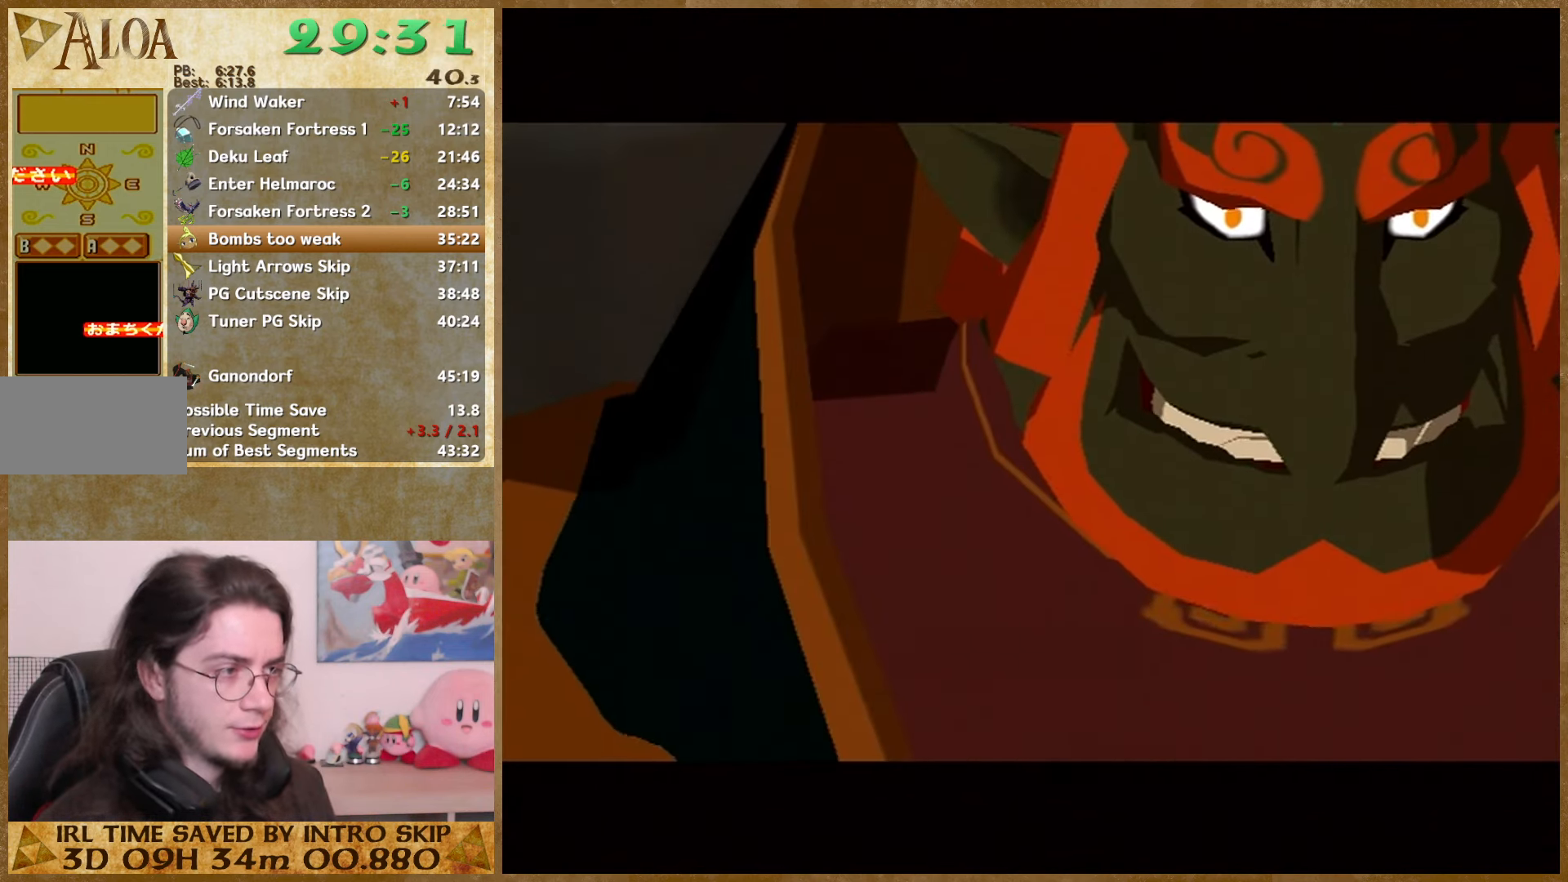
{"dt_ms": 500, "buttons": ["A"], "left_stick": "center", "right_stick": "center", "button_events": [[167, "A", "up"], [167, "B", "down"], [234, "B", "up"], [334, "B", "down"], [400, "B", "up"], [434, "A", "down"]]}
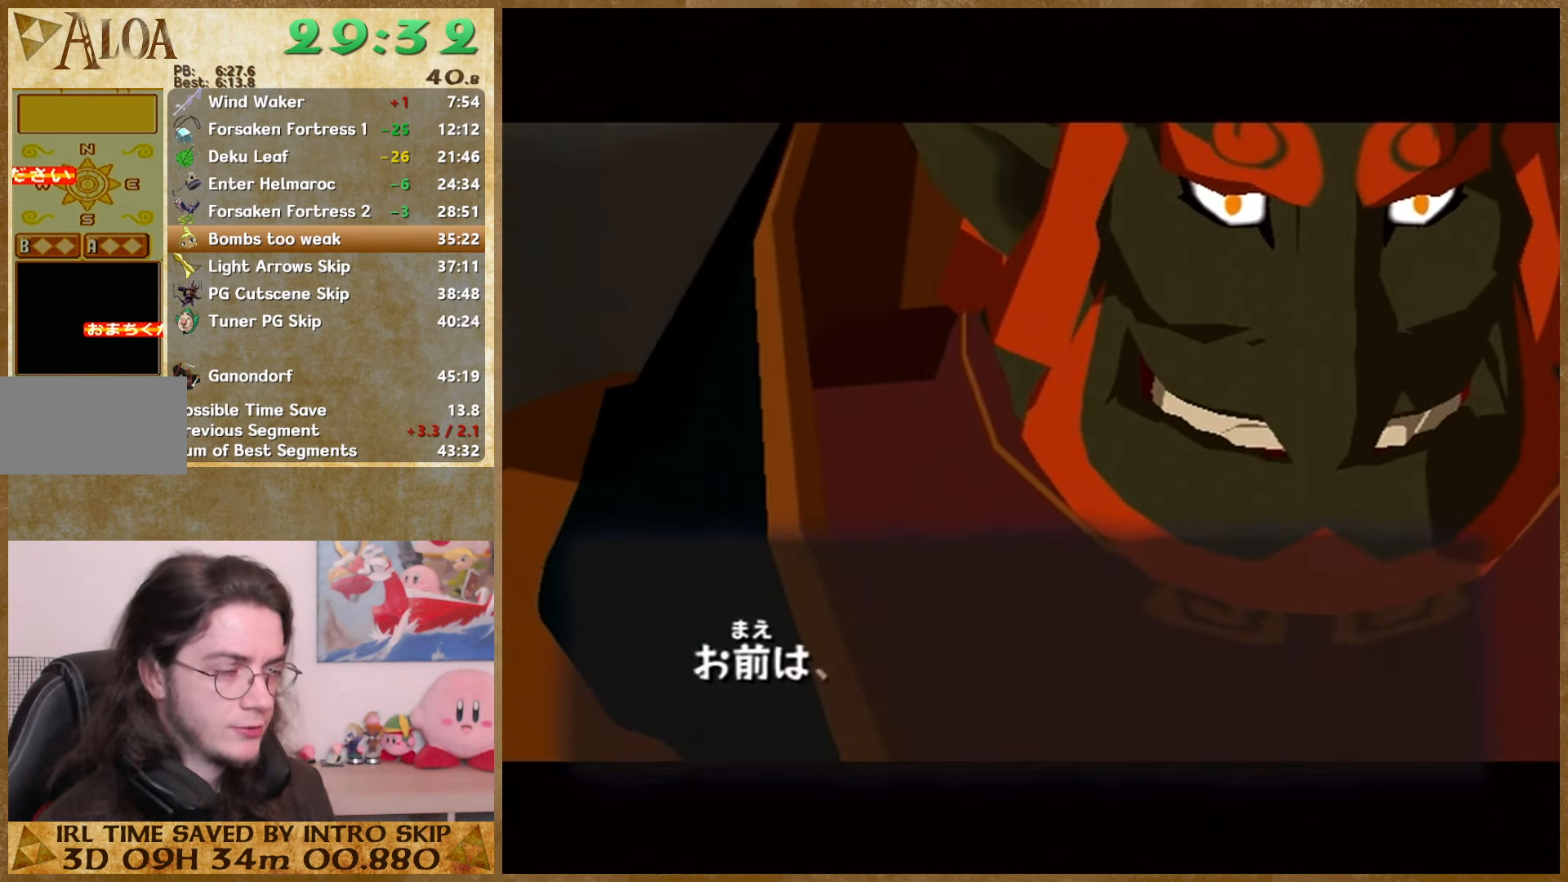
{"dt_ms": 500, "buttons": ["A"], "left_stick": "center", "right_stick": "center", "button_events": [[134, "A", "up"], [134, "B", "down"], [200, "A", "down"], [200, "B", "up"], [267, "A", "up"], [267, "B", "down"], [334, "B", "up"], [367, "A", "down"], [434, "A", "up"], [434, "B", "down"], [500, "A", "down"], [500, "B", "up"]]}
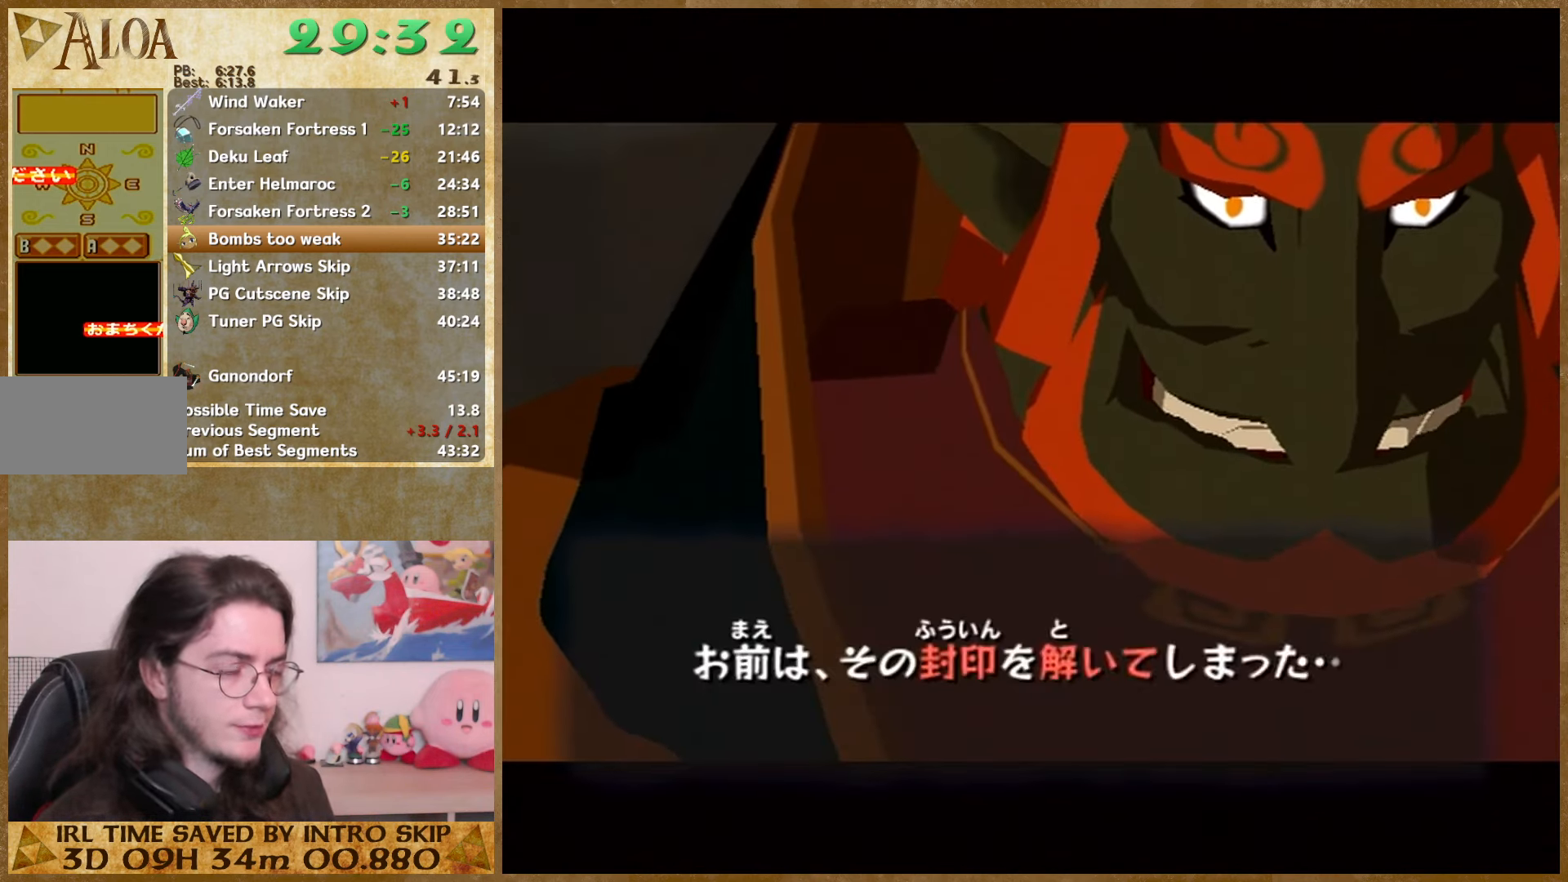
{"dt_ms": 500, "buttons": [], "left_stick": "center", "right_stick": "center", "button_events": [[67, "A", "up"], [67, "B", "down"], [134, "B", "up"], [167, "A", "down"], [267, "A", "up"], [400, "B", "down"], [467, "B", "up"]]}
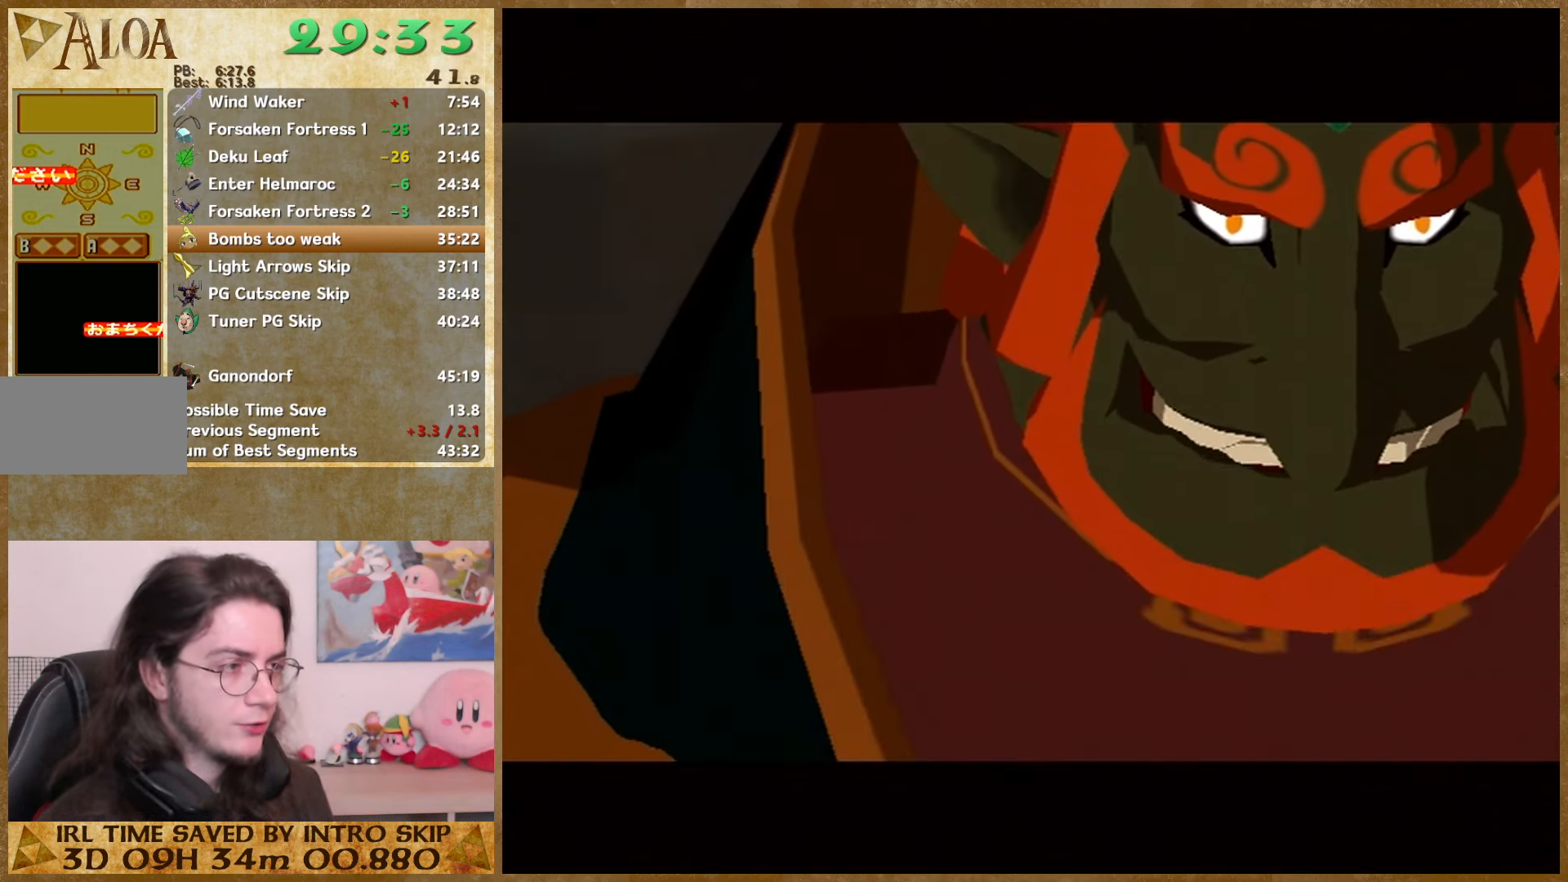
{"dt_ms": 500, "buttons": ["A"], "left_stick": "center", "right_stick": "center", "button_events": [[67, "B", "down"], [134, "A", "down"], [134, "B", "up"], [200, "A", "up"], [234, "B", "down"], [400, "B", "up"], [434, "A", "down"]]}
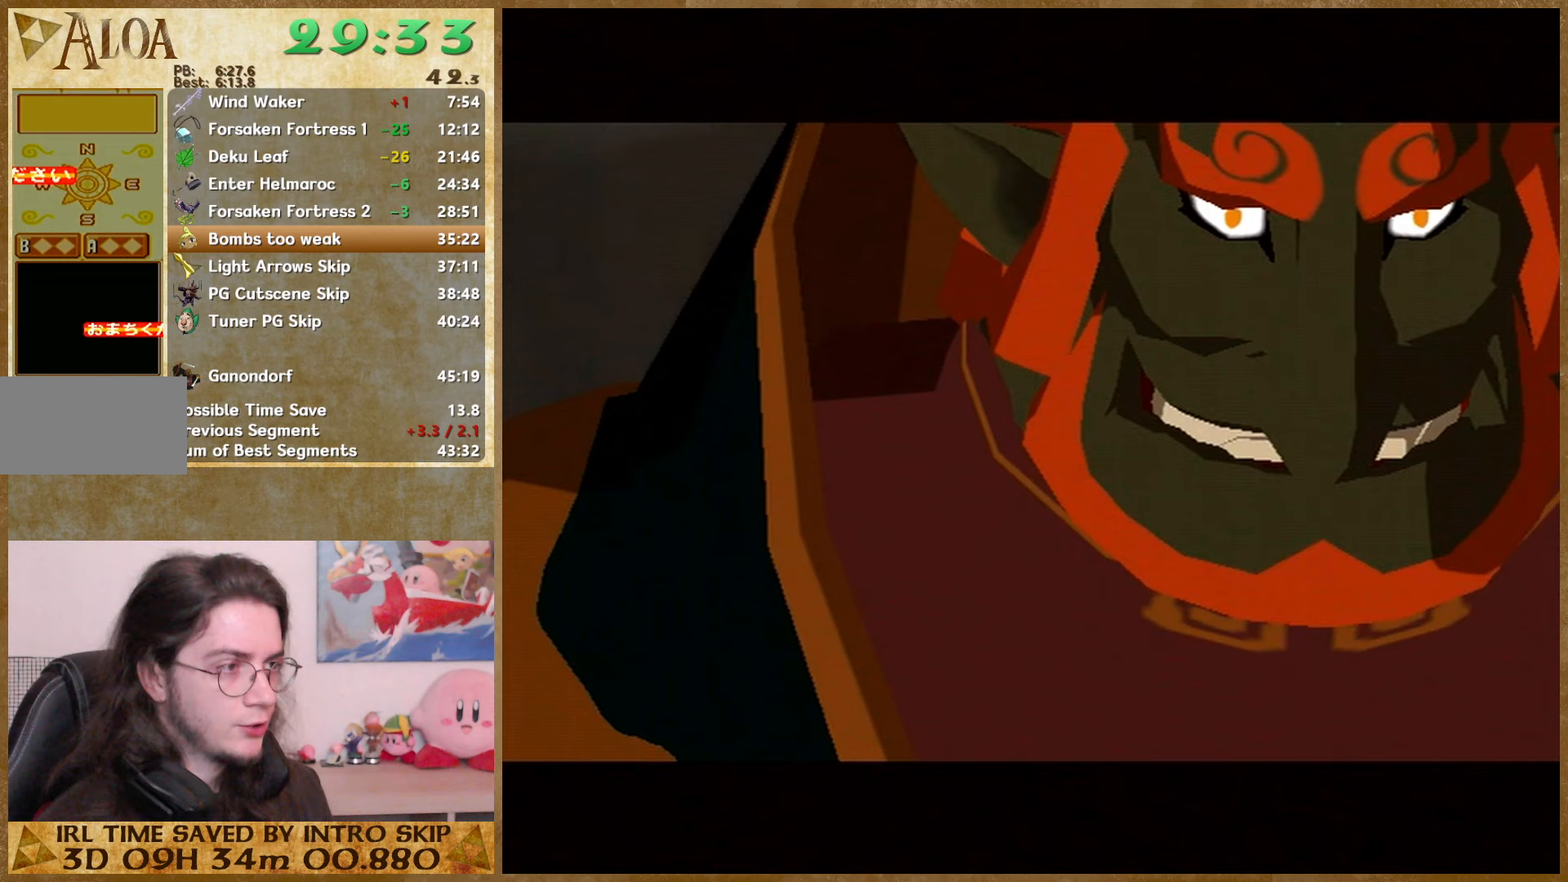
{"dt_ms": 500, "buttons": ["B"], "left_stick": "center", "right_stick": "center", "button_events": [[33, "A", "up"], [33, "B", "down"], [100, "A", "down"], [100, "B", "up"], [167, "A", "up"], [300, "B", "down"], [400, "A", "down"], [400, "B", "up"], [467, "A", "up"], [467, "B", "down"]]}
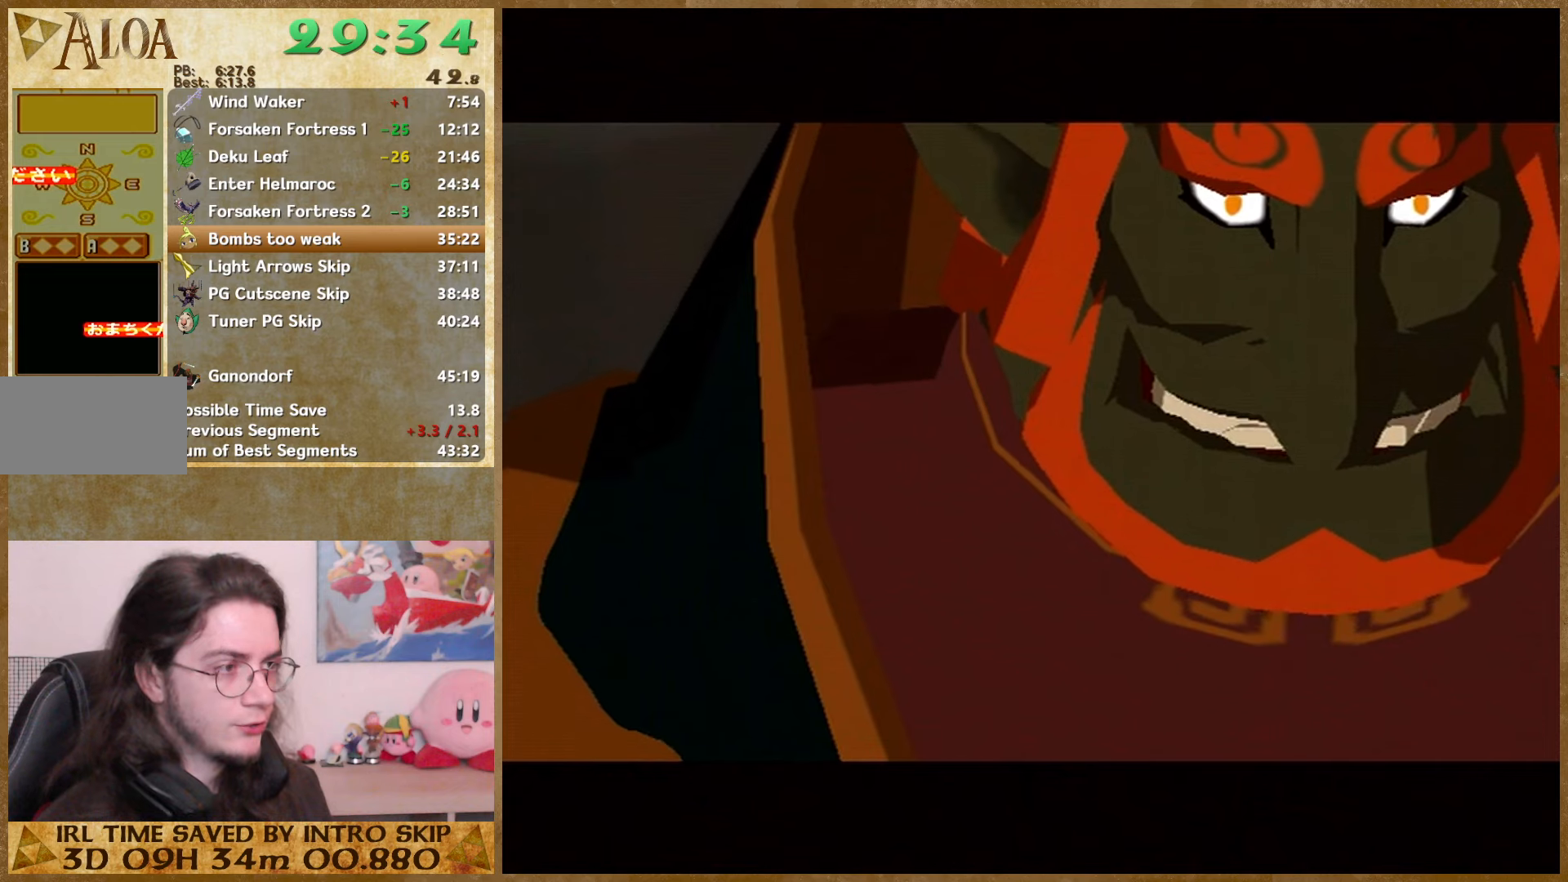
{"dt_ms": 500, "buttons": ["A"], "left_stick": "center", "right_stick": "center", "button_events": [[33, "B", "up"], [133, "B", "down"], [200, "A", "down"], [200, "B", "up"], [267, "A", "up"], [267, "B", "down"], [333, "B", "up"], [367, "A", "down"], [433, "A", "up"], [433, "B", "down"], [500, "A", "down"], [500, "B", "up"]]}
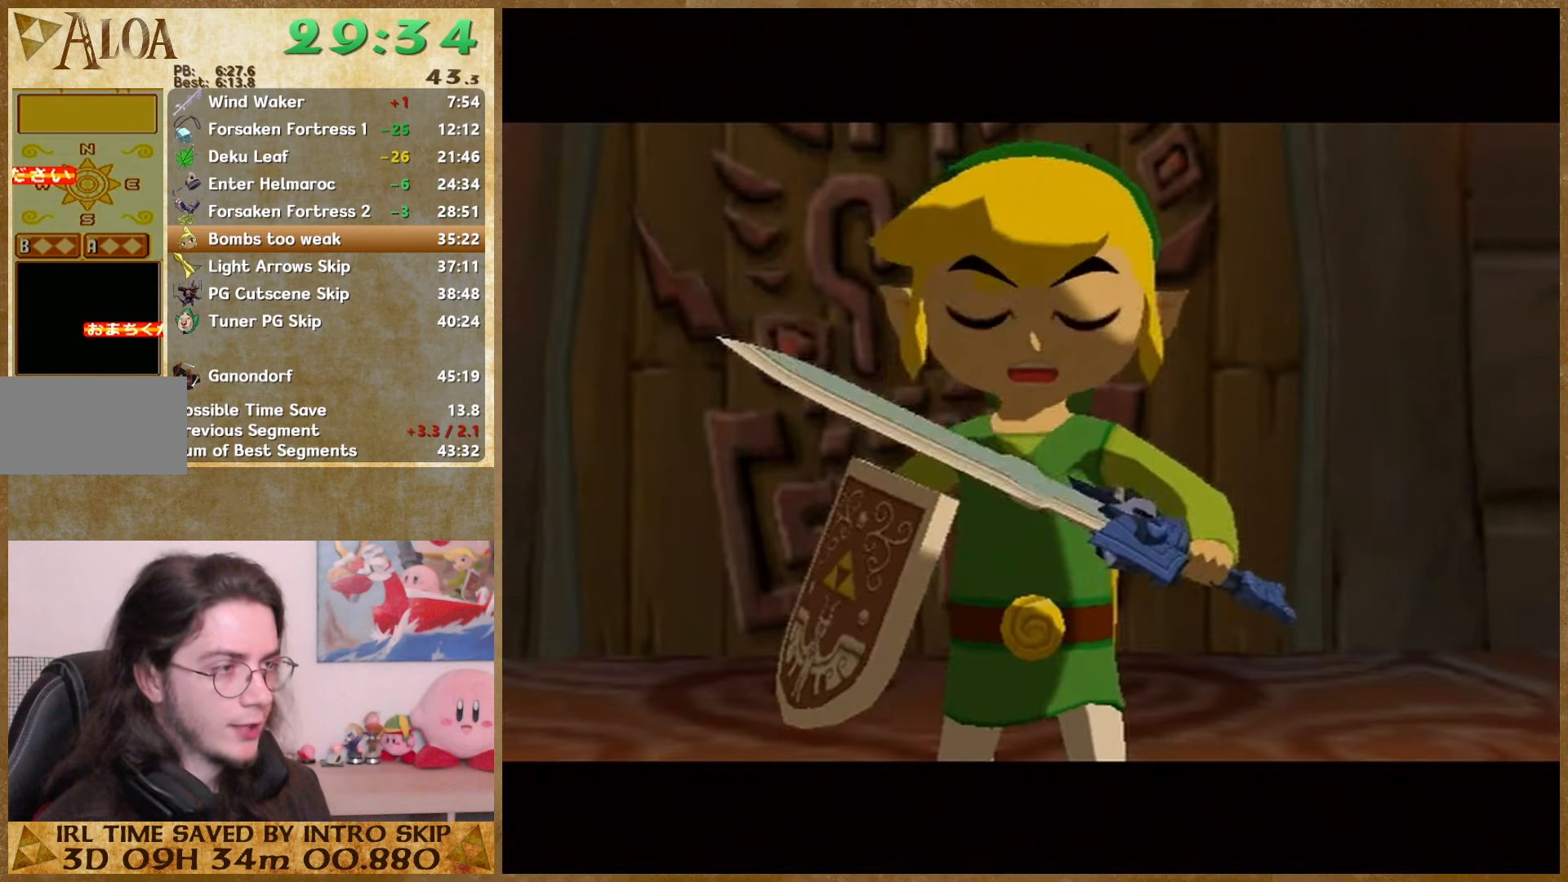
{"dt_ms": 500, "buttons": ["A"], "left_stick": "center", "right_stick": "center", "button_events": [[67, "A", "up"], [100, "B", "down"], [167, "B", "up"], [300, "A", "down"], [367, "A", "up"], [367, "B", "down"], [467, "A", "down"], [467, "B", "up"]]}
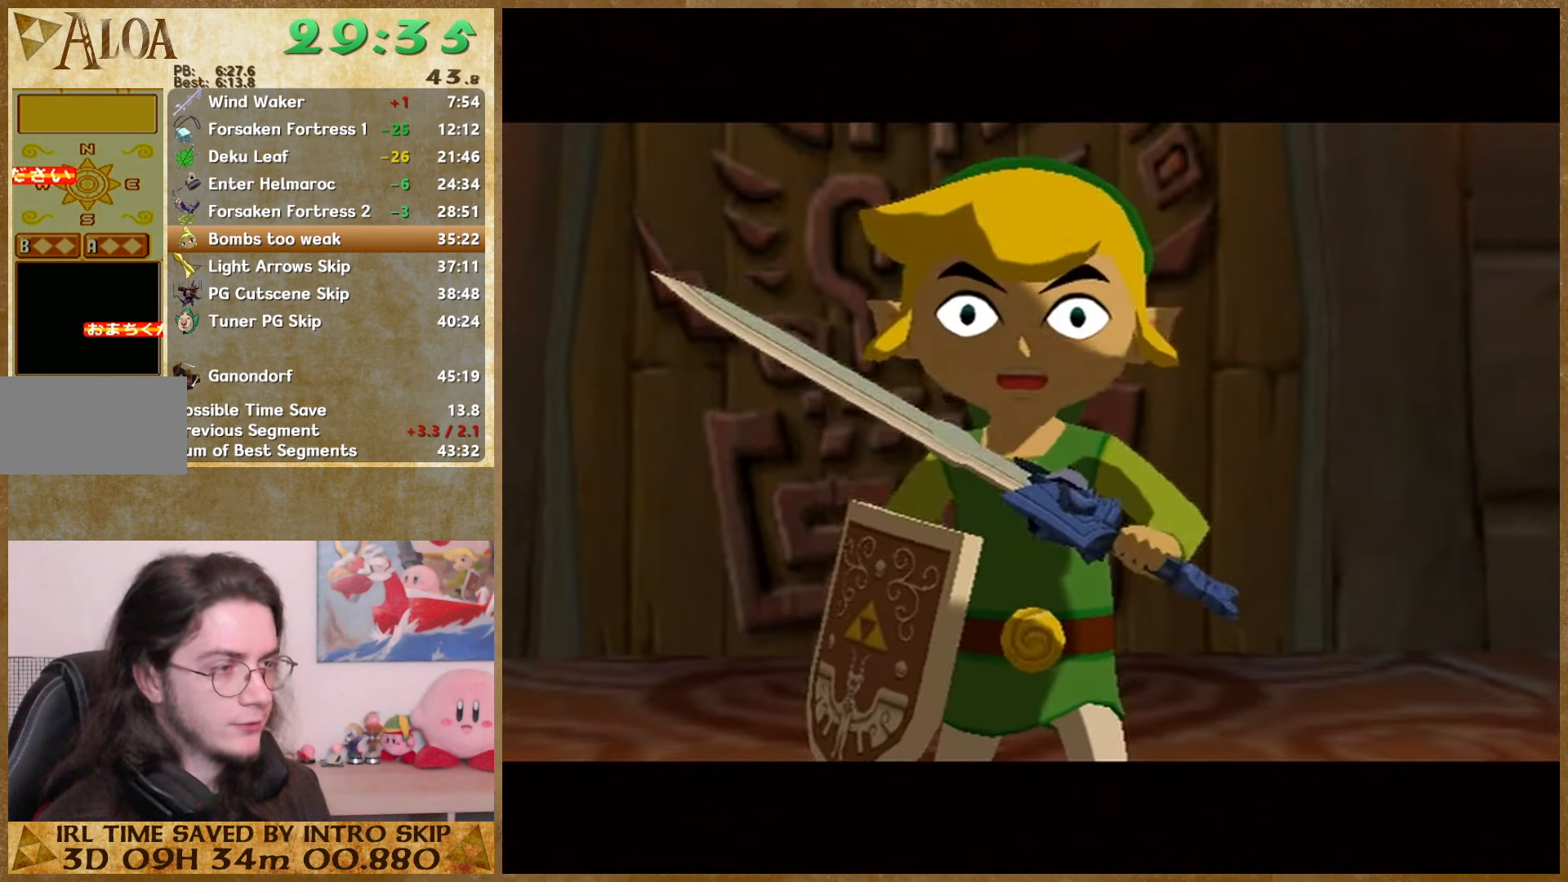
{"dt_ms": 500, "buttons": [], "left_stick": "center", "right_stick": "center", "button_events": [[33, "A", "up"], [33, "B", "down"], [100, "A", "down"], [100, "B", "up"], [200, "A", "up"], [267, "A", "down"], [333, "A", "up"], [333, "B", "down"], [433, "A", "down"], [433, "B", "up"], [500, "A", "up"]]}
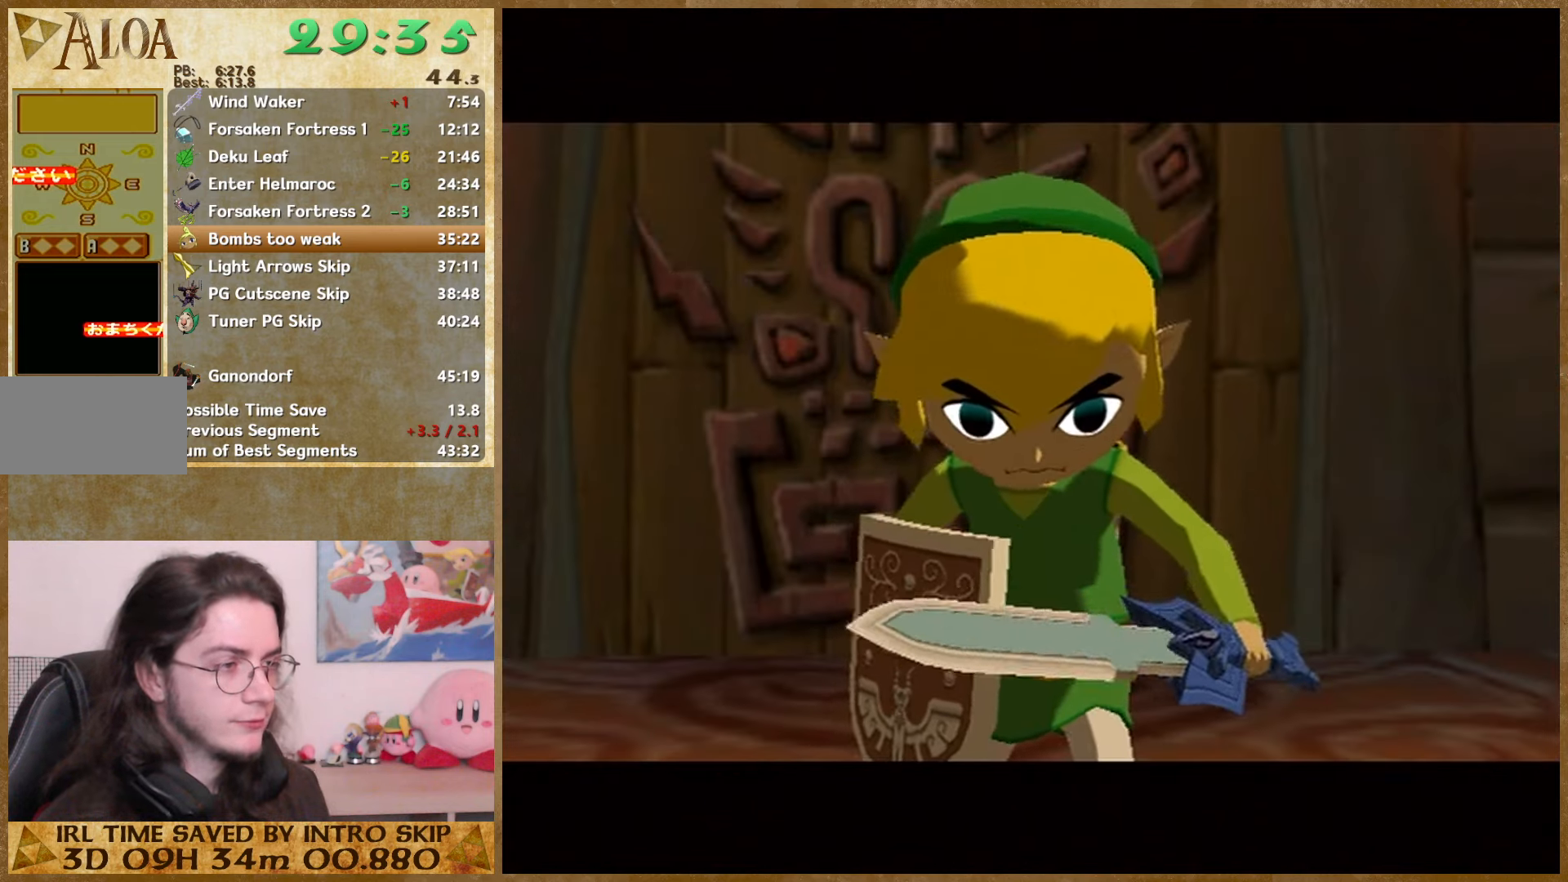
{"dt_ms": 500, "buttons": ["B"], "left_stick": "center", "right_stick": "center", "button_events": [[100, "A", "down"], [167, "A", "up"], [167, "B", "down"], [233, "A", "down"], [233, "B", "up"], [333, "A", "up"], [333, "B", "down"], [400, "B", "up"], [467, "B", "down"]]}
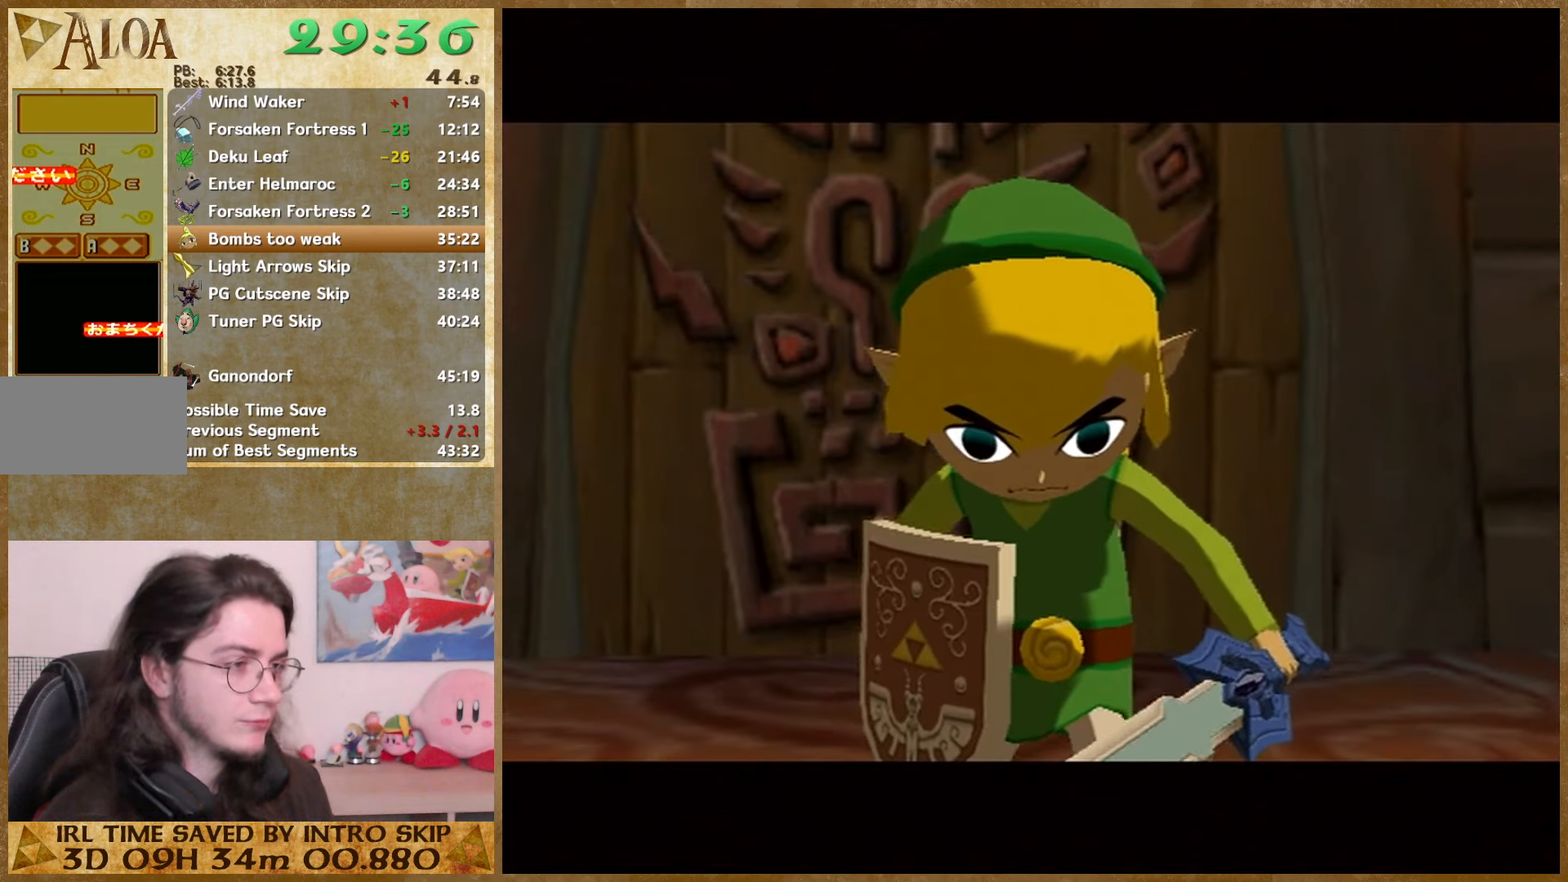
{"dt_ms": 500, "buttons": [], "left_stick": "center", "right_stick": "center", "button_events": [[33, "B", "up"], [200, "A", "down"], [267, "A", "up"], [267, "B", "down"], [400, "B", "up"]]}
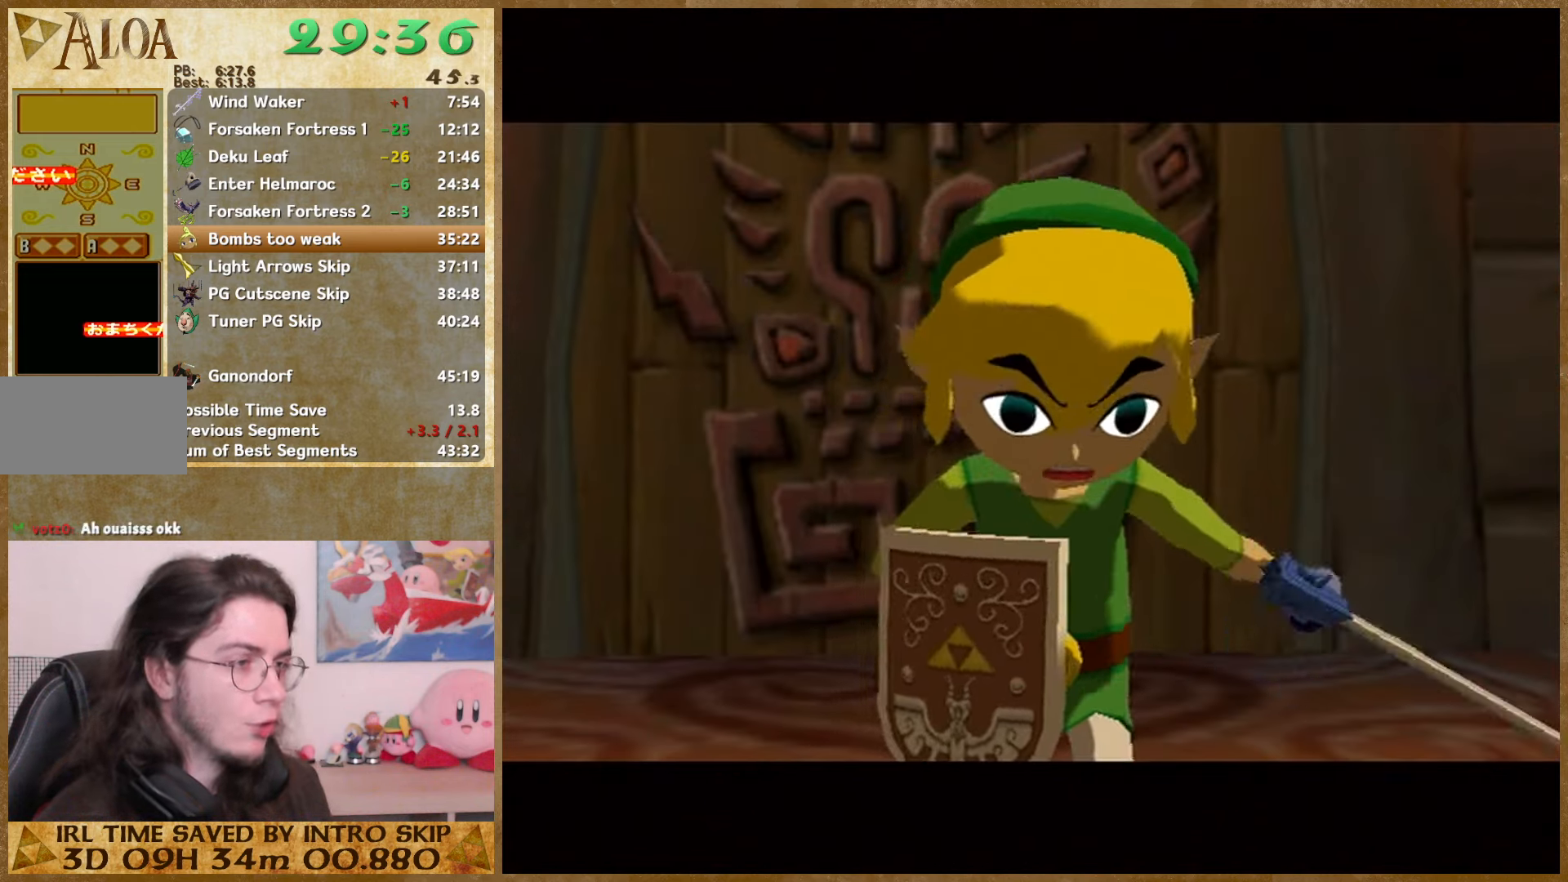
{"dt_ms": 500, "buttons": ["A"], "left_stick": "center", "right_stick": "center", "button_events": [[33, "A", "down"], [100, "A", "up"], [133, "B", "down"], [200, "B", "up"], [300, "B", "down"], [367, "A", "down"], [367, "B", "up"], [433, "A", "up"], [433, "B", "down"], [500, "A", "down"], [500, "B", "up"]]}
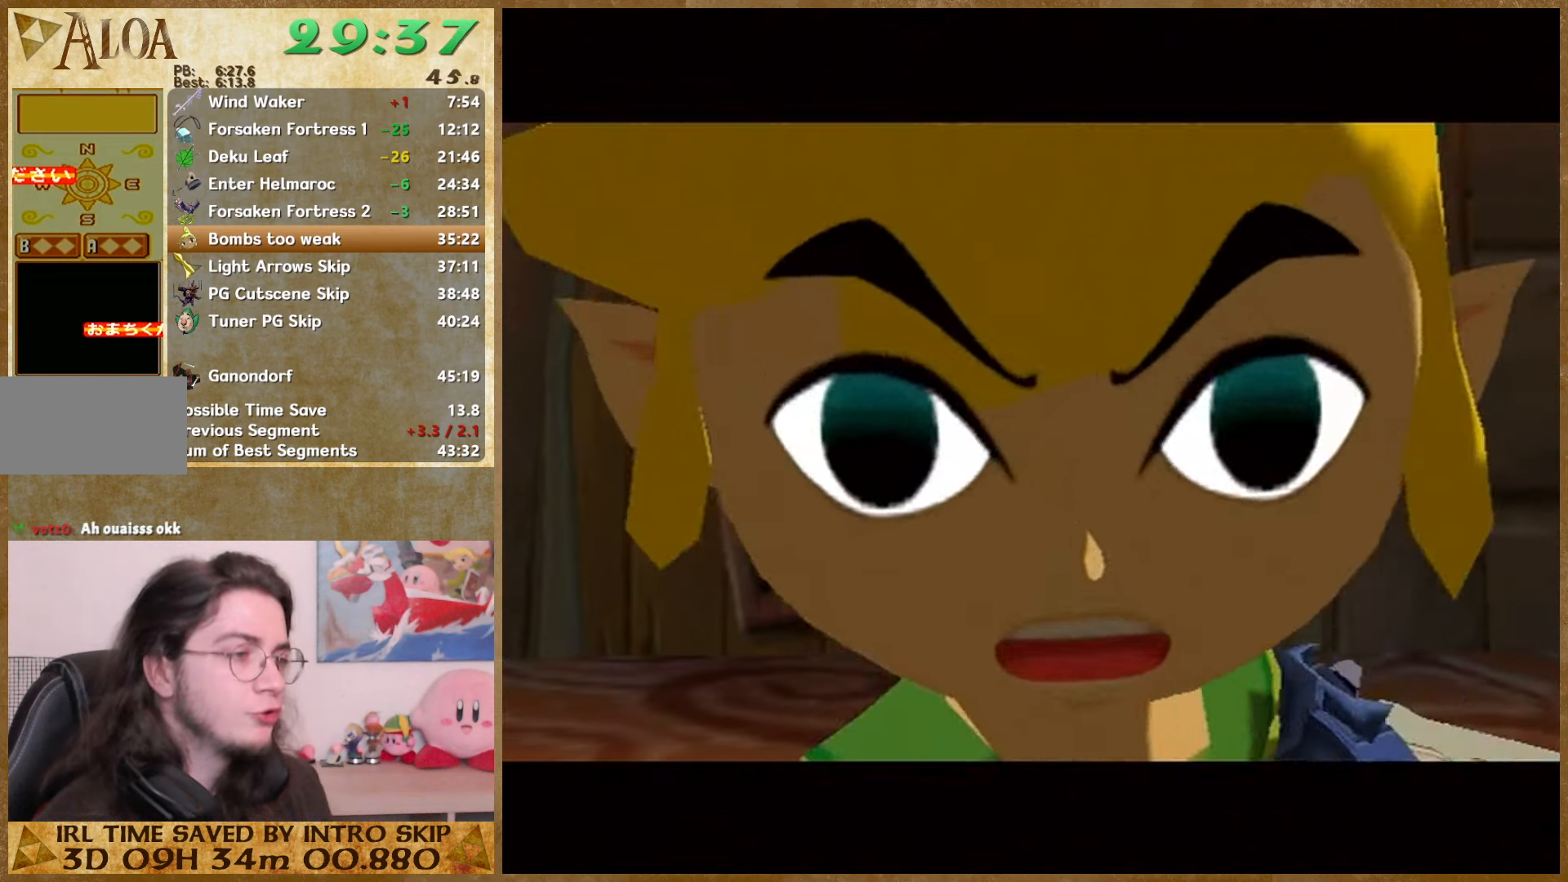
{"dt_ms": 500, "buttons": ["A"], "left_stick": "center", "right_stick": "center", "button_events": [[67, "A", "up"], [100, "B", "down"], [167, "B", "up"], [233, "B", "down"], [300, "A", "down"], [300, "B", "up"], [367, "A", "up"], [367, "B", "down"], [433, "B", "up"], [500, "A", "down"]]}
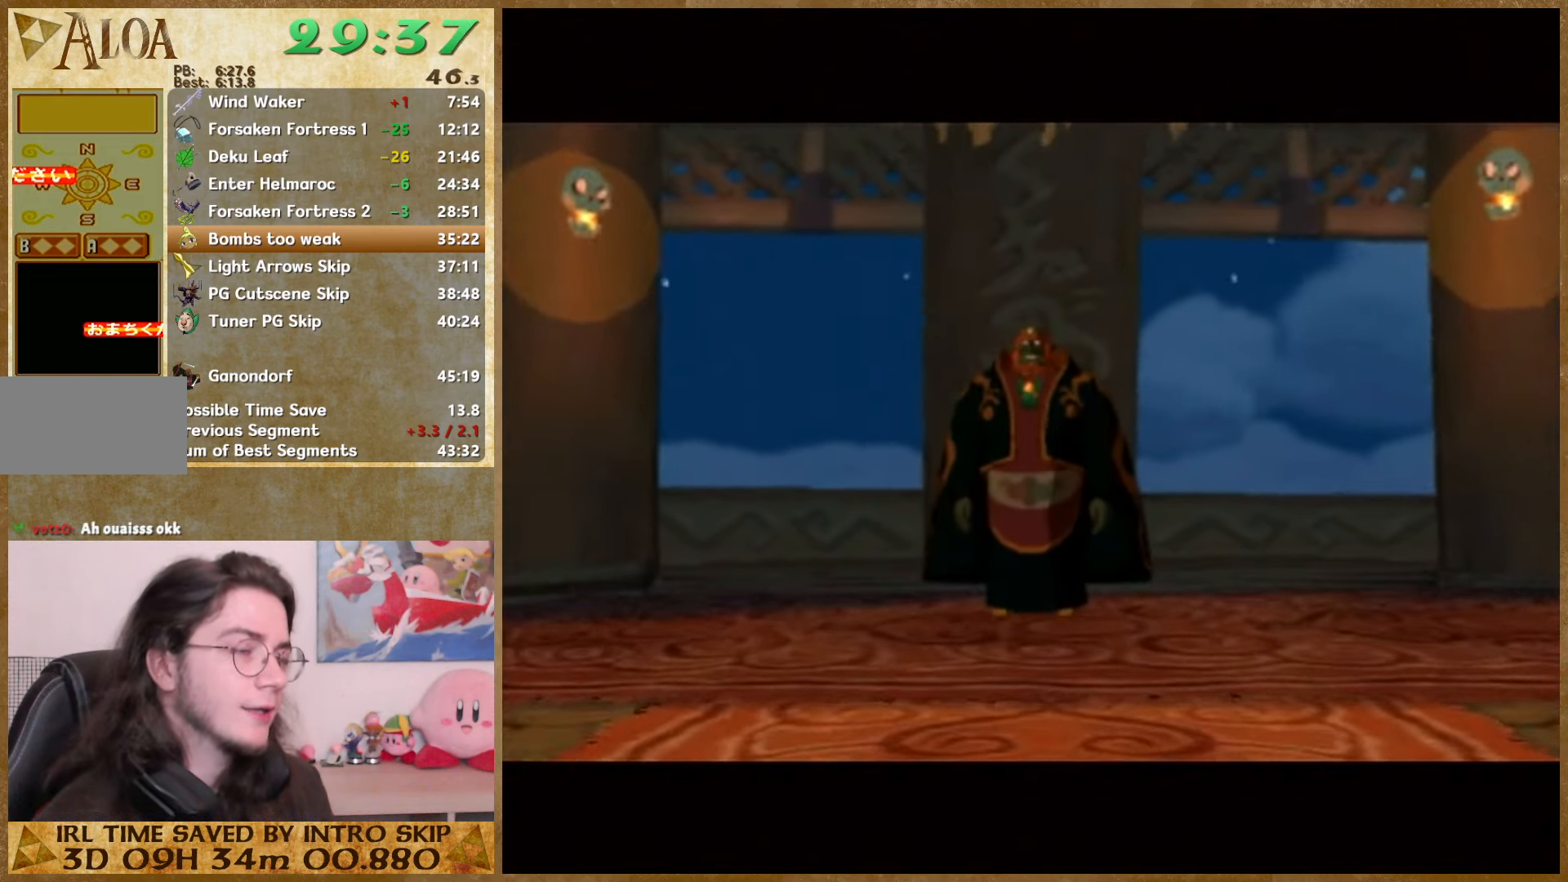
{"dt_ms": 500, "buttons": ["A"], "left_stick": "center", "right_stick": "center", "button_events": [[67, "A", "up"], [67, "B", "down"], [167, "A", "down"], [167, "B", "up"], [367, "A", "up"], [367, "B", "down"], [433, "B", "up"], [467, "A", "down"]]}